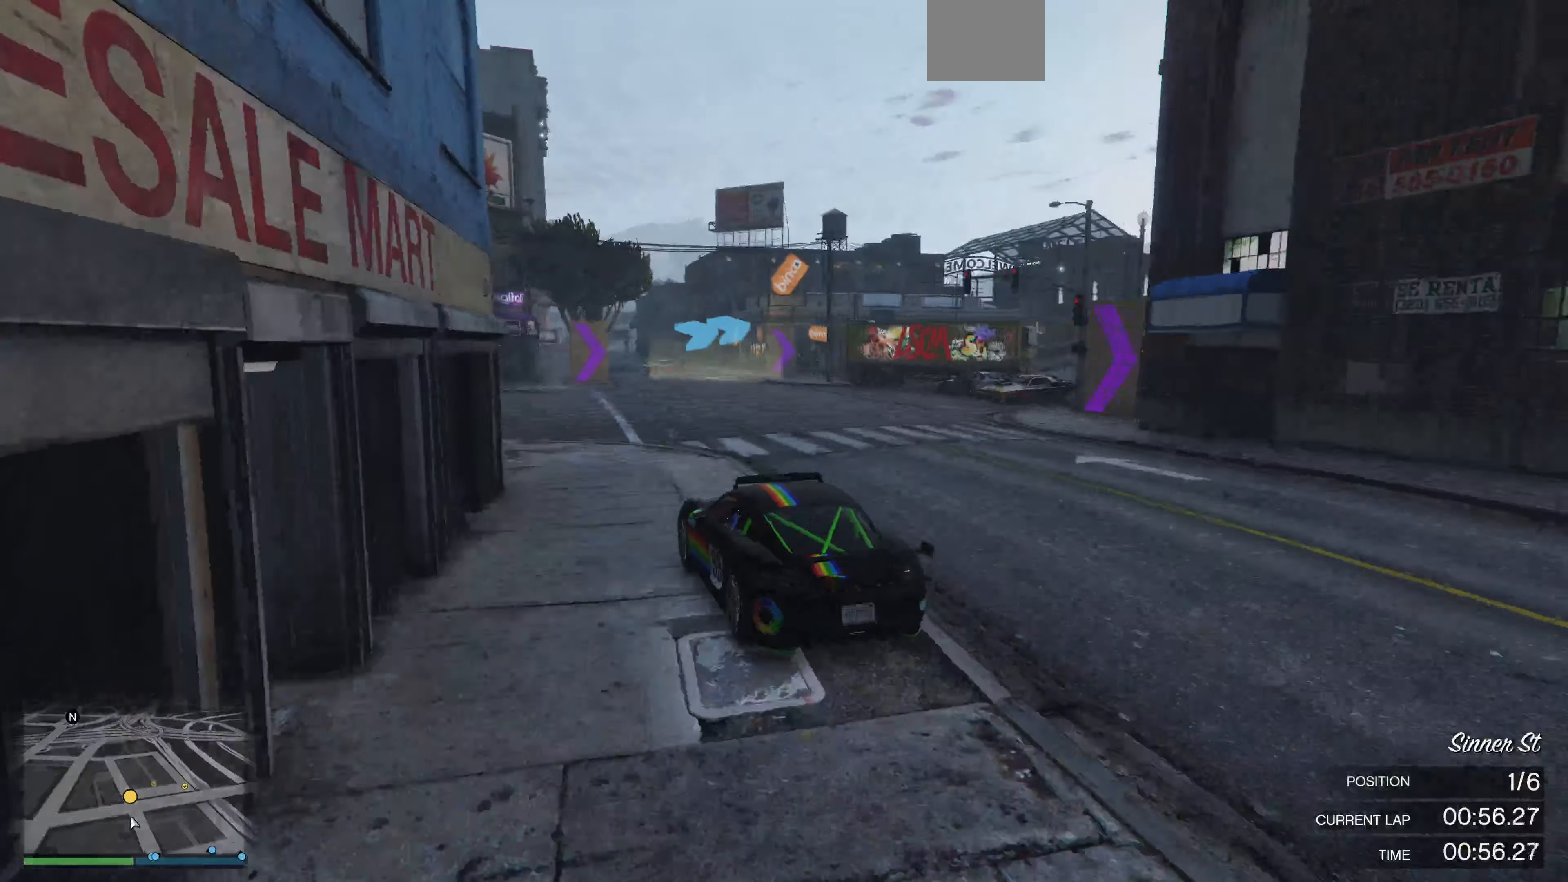
Gameplay with a controller (PlayStation layout); each line is a JSON object with the inputs held at the frame after it. "events" lists button and stick changes between this image and that frame as [ms after this image, input, new state], when the widget could be followed in between.
{"buttons": [], "left_stick": "right", "right_stick": "right", "events": [[34, "left_stick", "right"], [167, "left_stick", "center"], [267, "R2", "up"], [334, "left_stick", "right"]]}
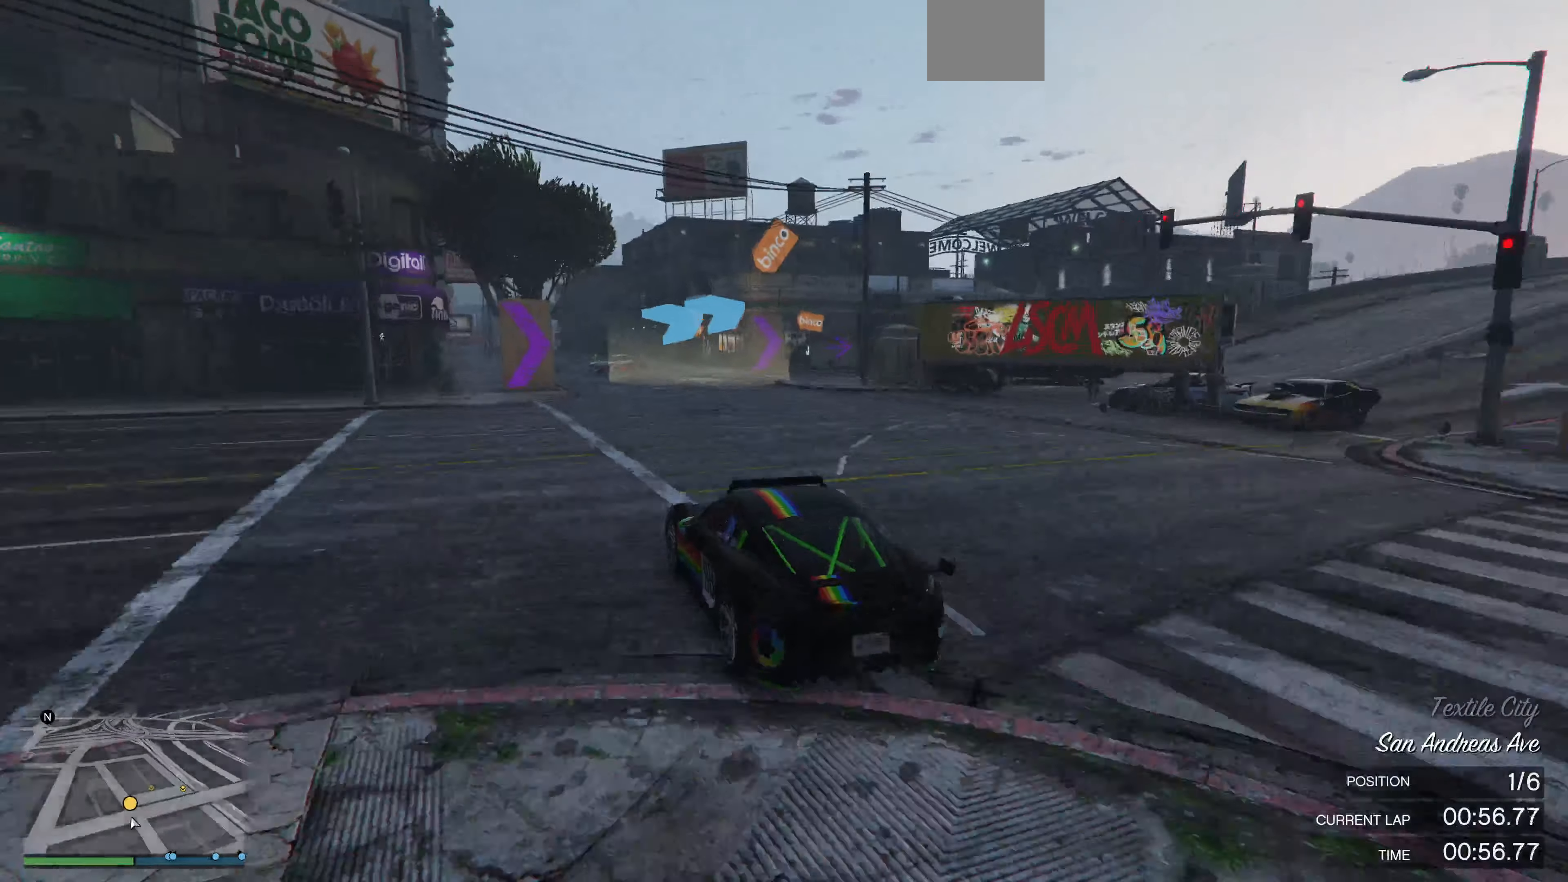
{"buttons": [], "left_stick": "right", "right_stick": "right", "events": [[134, "left_stick", "center"], [234, "left_stick", "right"]]}
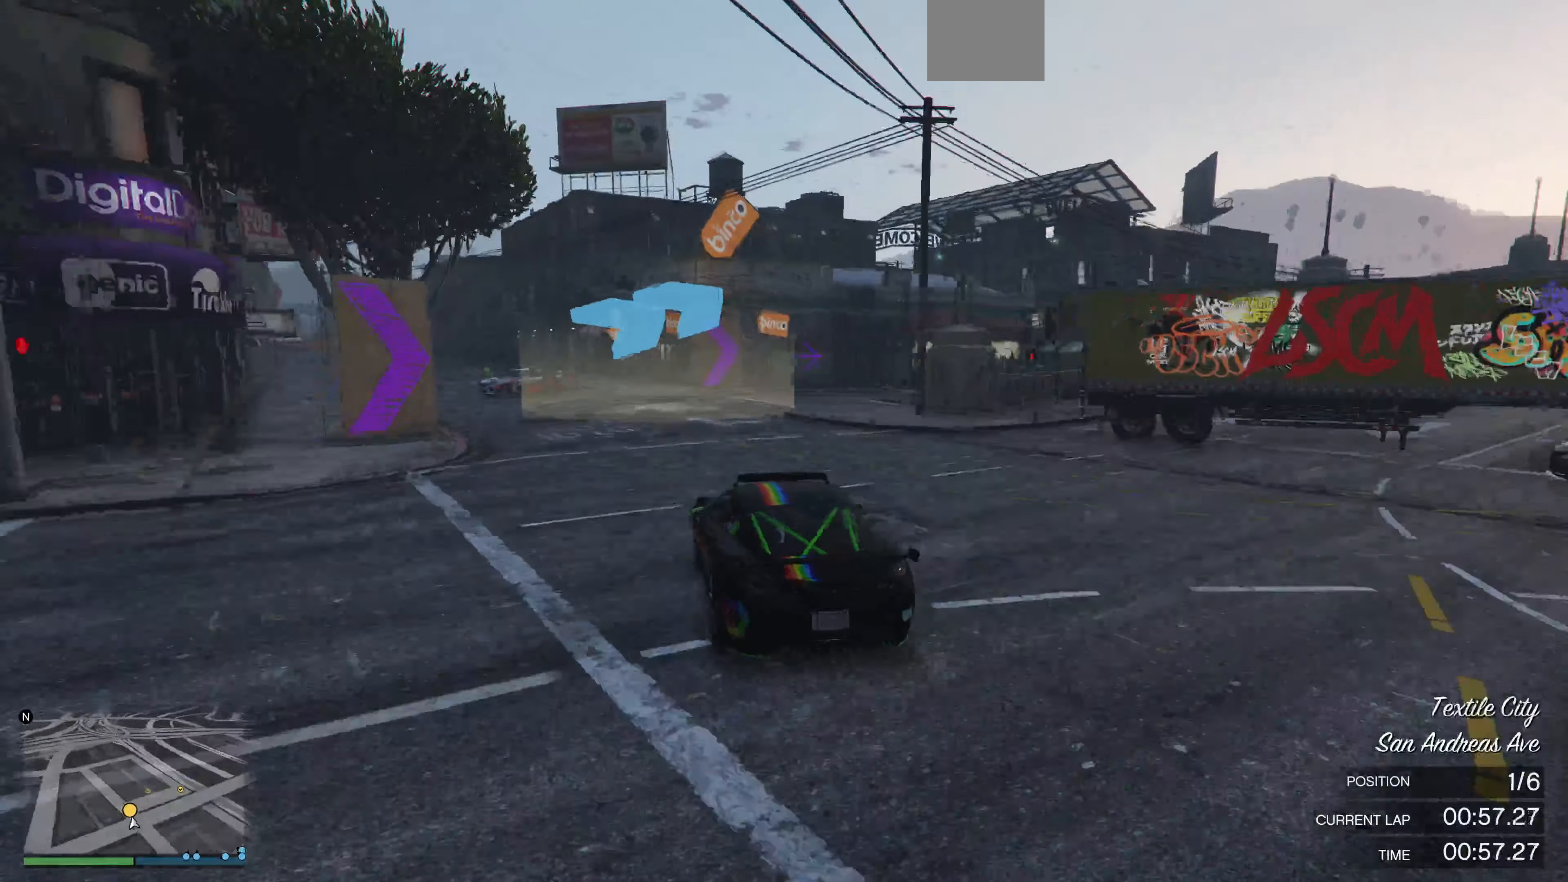
{"buttons": [], "left_stick": "right", "right_stick": "right", "events": [[234, "left_stick", "center"], [300, "left_stick", "right"]]}
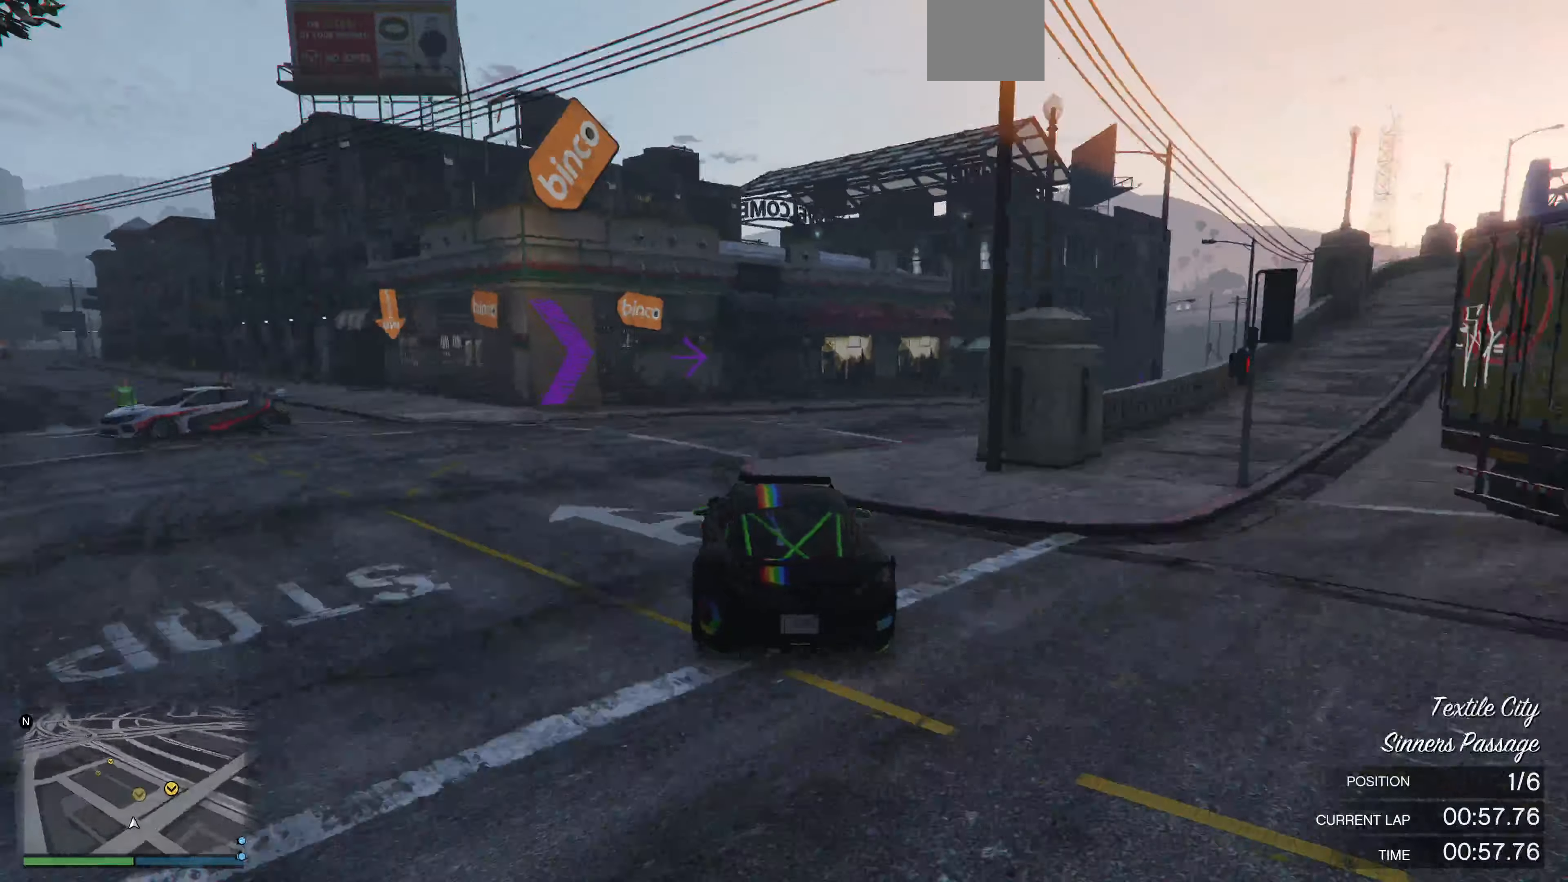
{"buttons": [], "left_stick": "right", "right_stick": "center", "events": [[234, "left_stick", "center"], [334, "left_stick", "right"], [367, "right_stick", "center"]]}
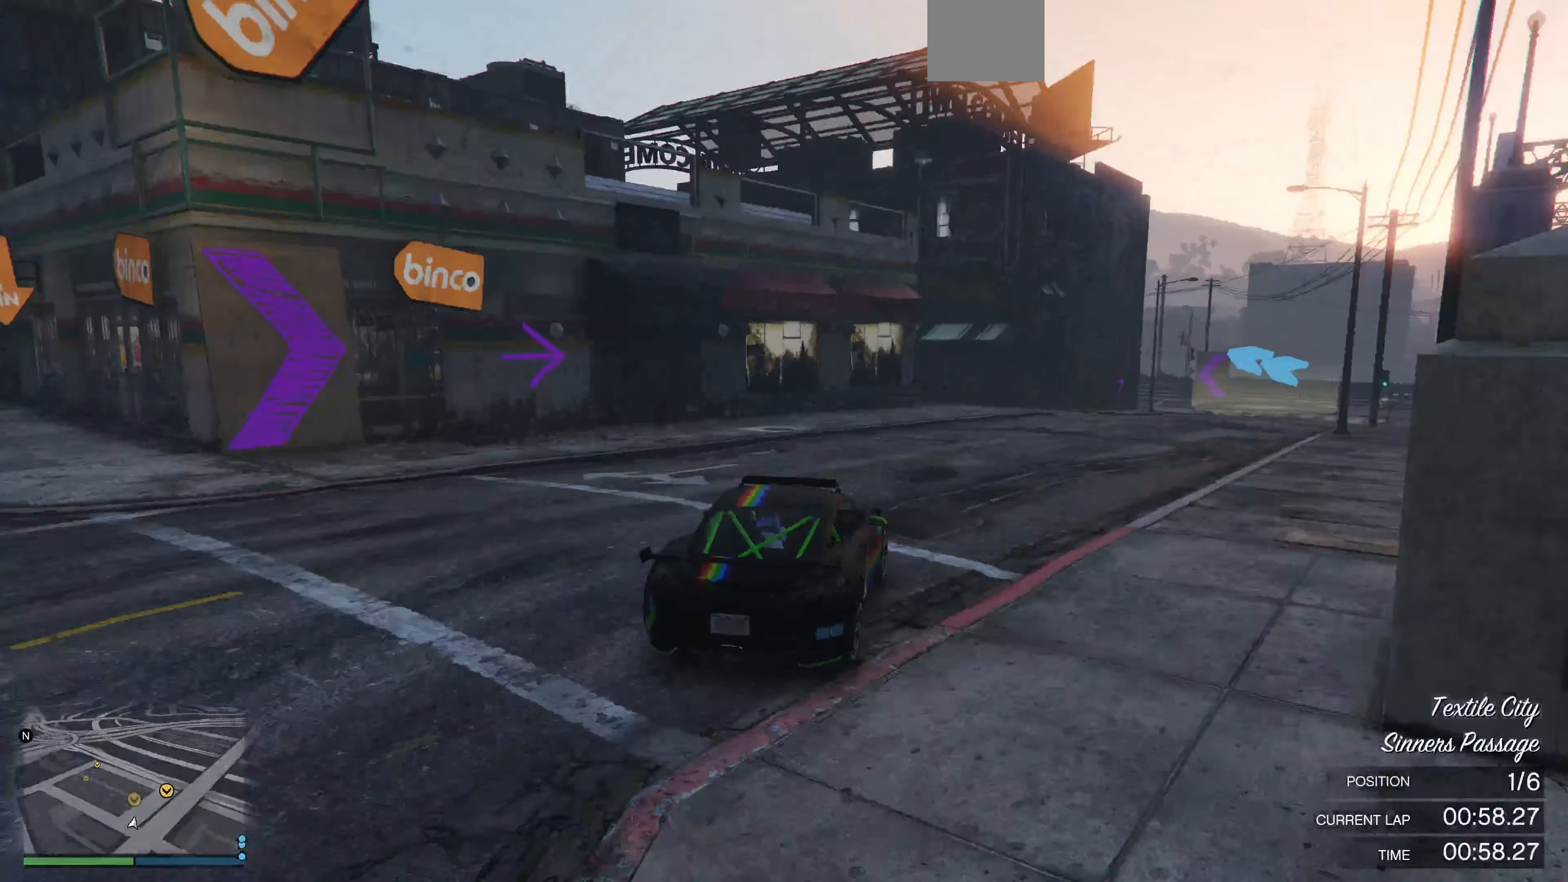
{"buttons": ["R2"], "left_stick": "center", "right_stick": "left", "events": [[34, "left_stick", "center"], [100, "R2", "down"], [167, "left_stick", "right"], [334, "left_stick", "center"], [400, "right_stick", "left"]]}
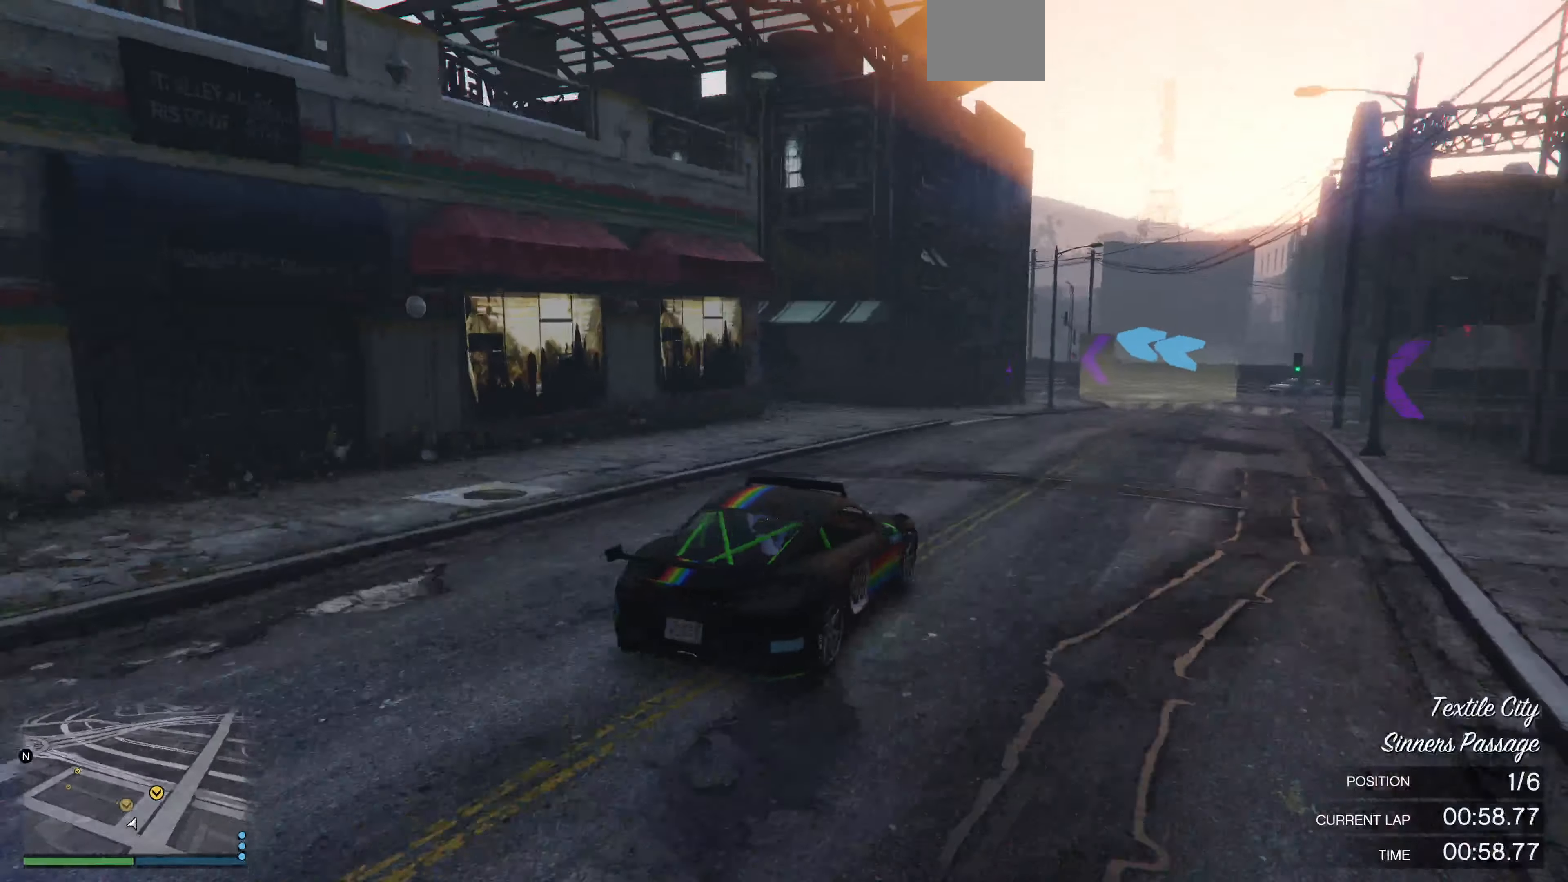
{"buttons": [], "left_stick": "left", "right_stick": "left", "events": [[34, "R2", "up"], [167, "left_stick", "left"]]}
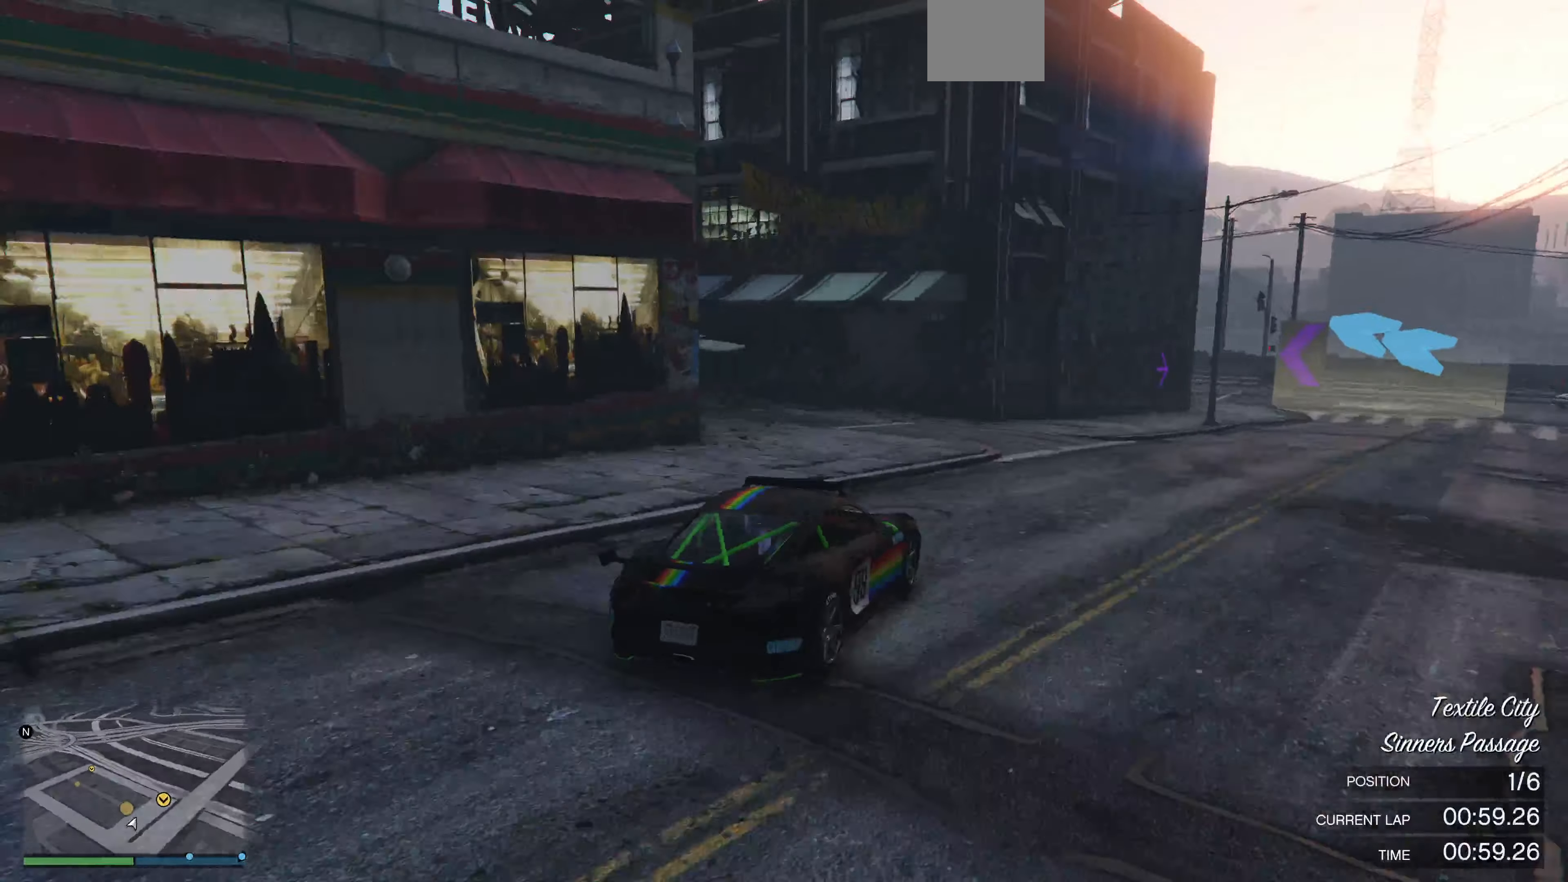
{"buttons": ["R2"], "left_stick": "left", "right_stick": "left", "events": [[34, "left_stick", "center"], [167, "left_stick", "left"], [367, "left_stick", "center"], [434, "R2", "down"], [500, "left_stick", "left"]]}
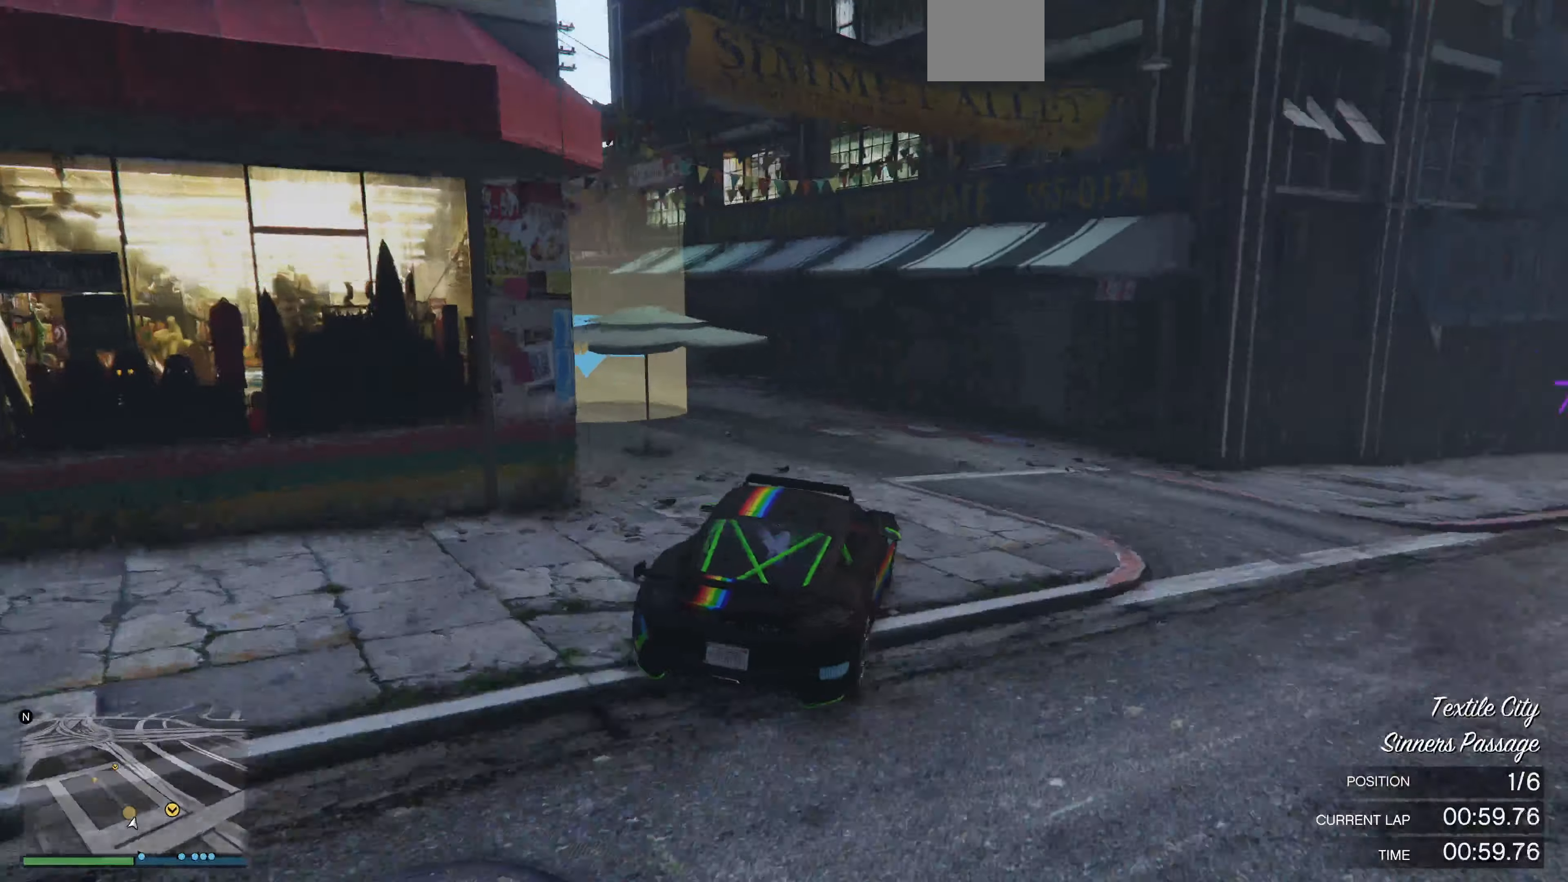
{"buttons": ["R2"], "left_stick": "center", "right_stick": "left", "events": [[134, "left_stick", "center"], [234, "left_stick", "left"], [434, "left_stick", "center"]]}
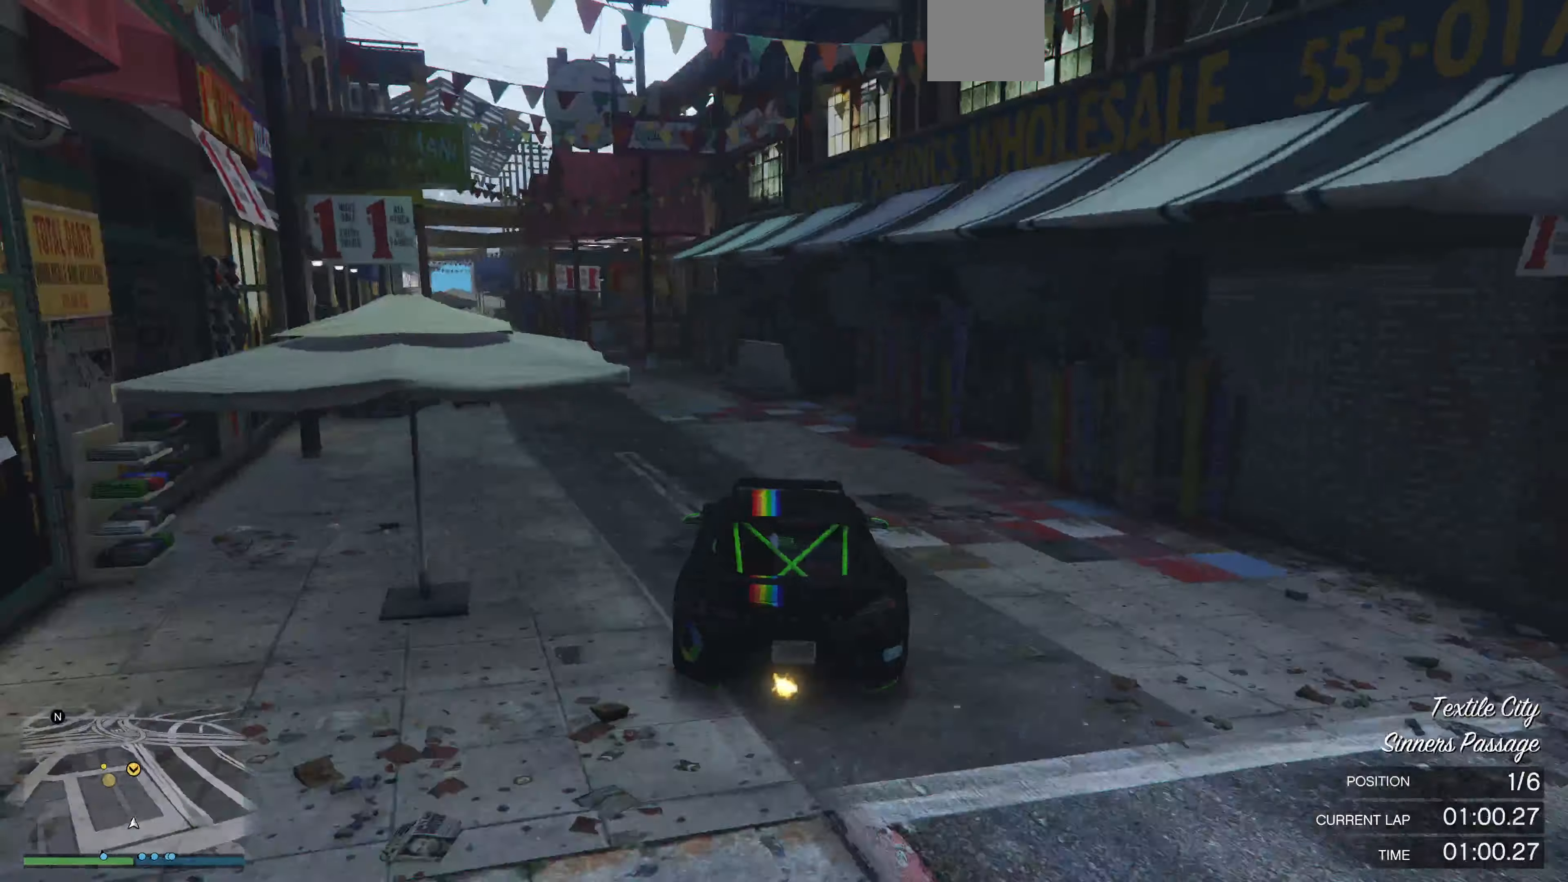
{"buttons": ["R2"], "left_stick": "center", "right_stick": "center", "events": [[34, "R2", "up"], [34, "left_stick", "left"], [100, "R2", "down"], [167, "left_stick", "center"], [234, "left_stick", "left"], [267, "right_stick", "center"], [334, "left_stick", "center"]]}
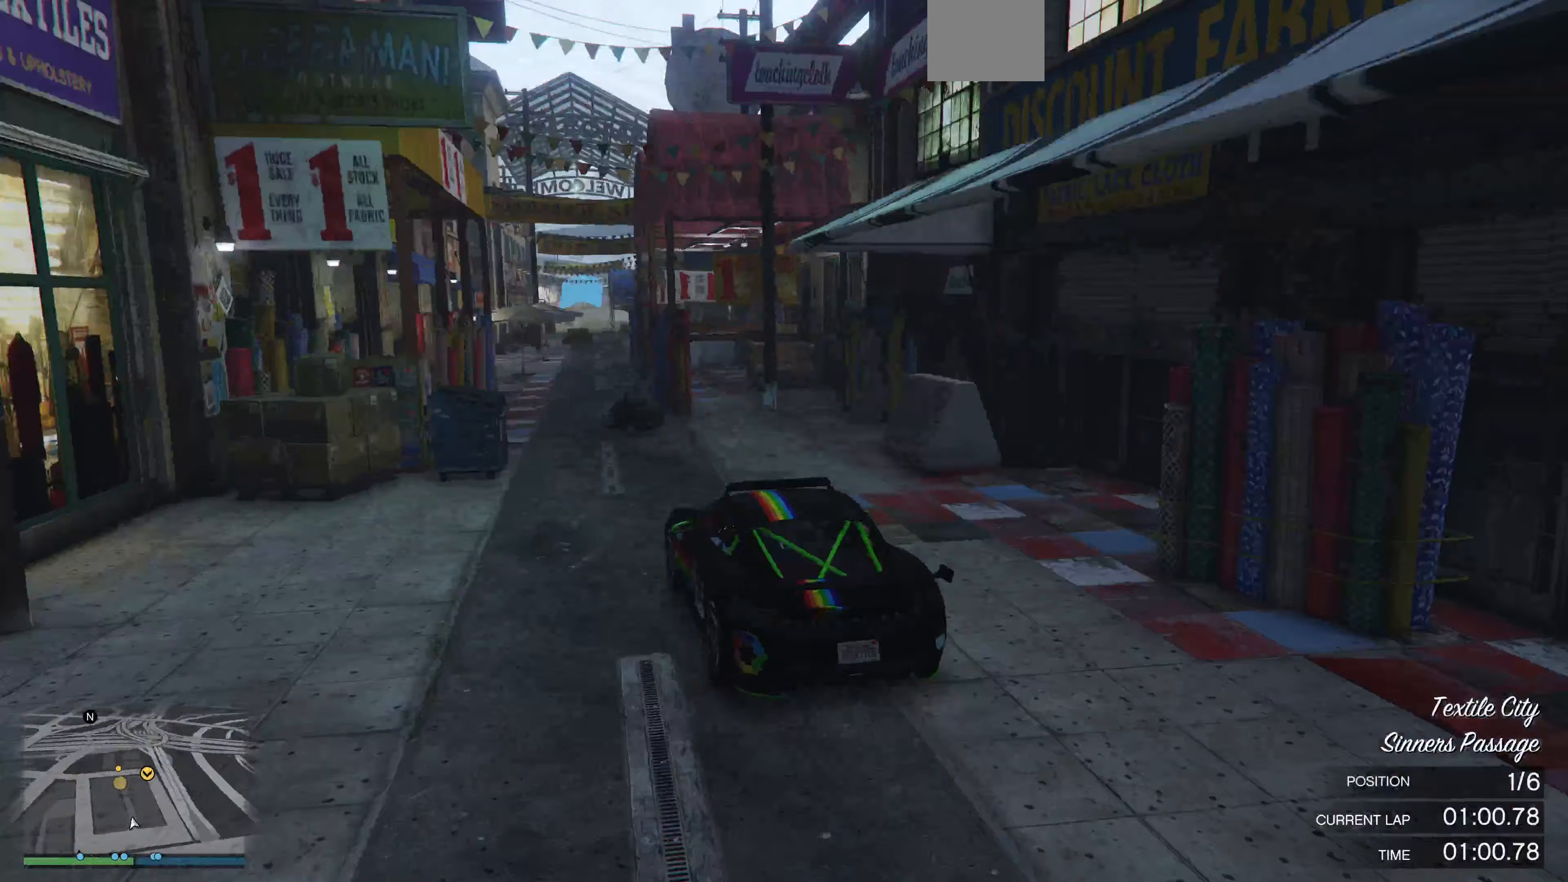
{"buttons": [], "left_stick": "right", "right_stick": "center", "events": [[233, "left_stick", "left"], [333, "left_stick", "center"], [433, "left_stick", "right"], [467, "R2", "up"]]}
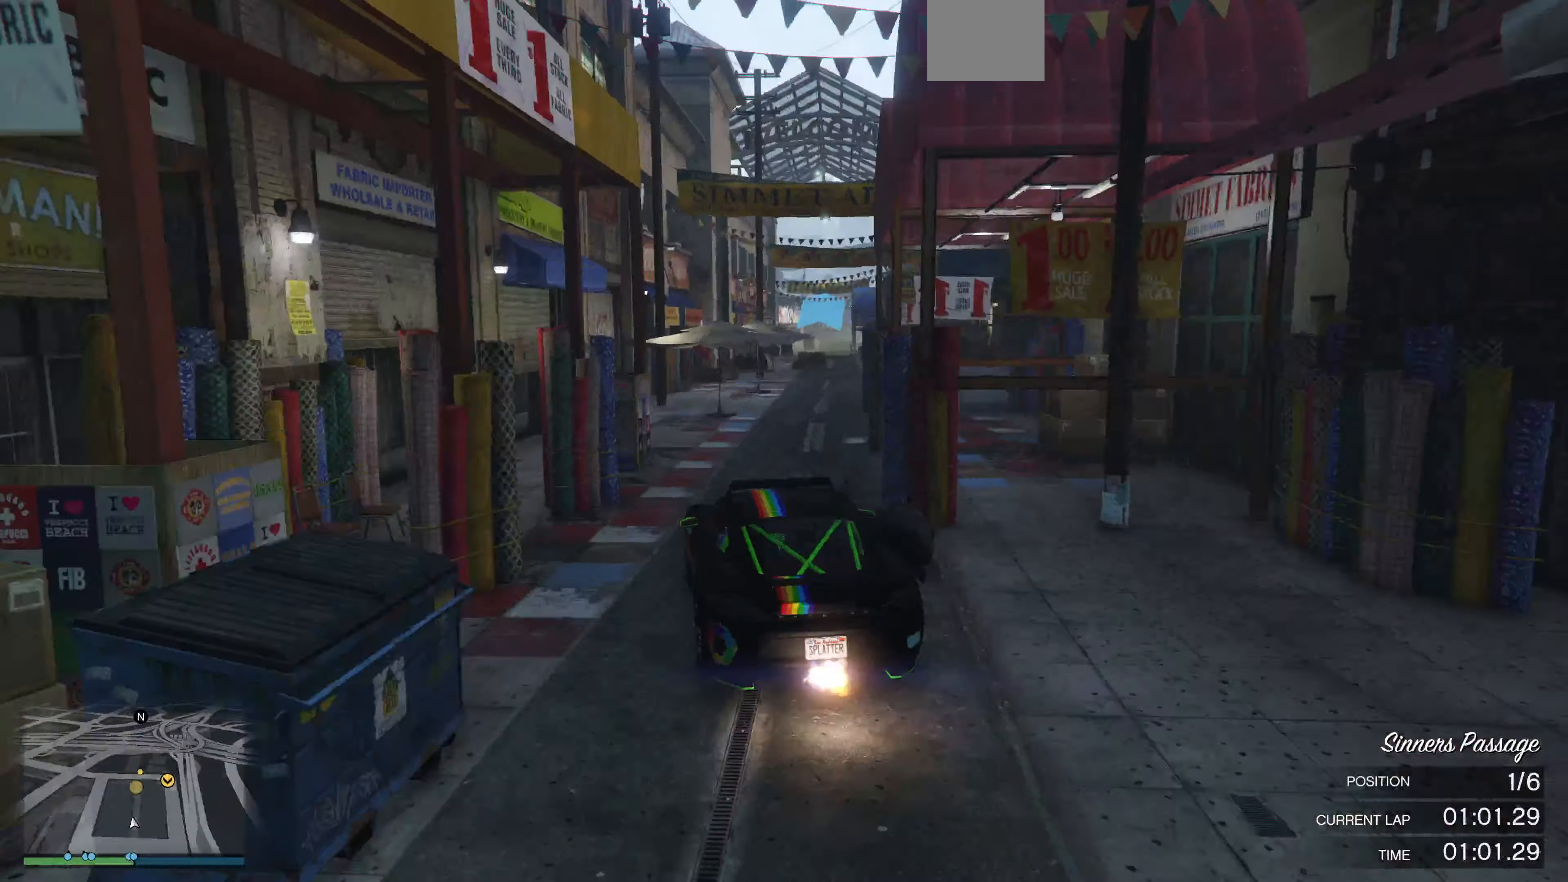
{"buttons": ["R2"], "left_stick": "center", "right_stick": "center", "events": [[100, "left_stick", "center"], [167, "R2", "down"], [267, "left_stick", "right"], [367, "left_stick", "center"]]}
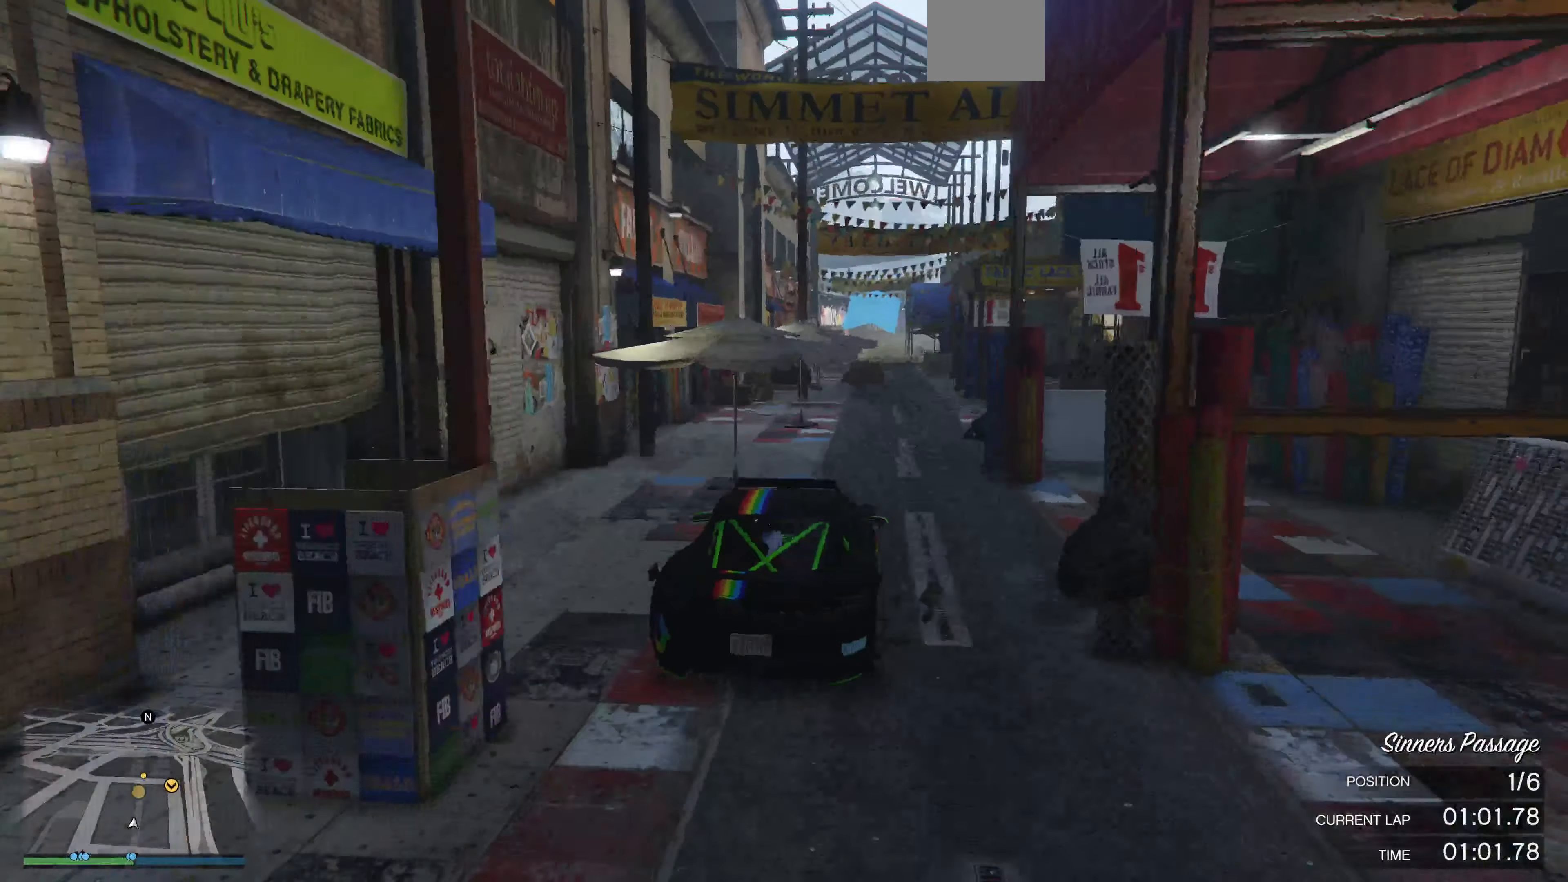
{"buttons": ["R2"], "left_stick": "center", "right_stick": "center", "events": []}
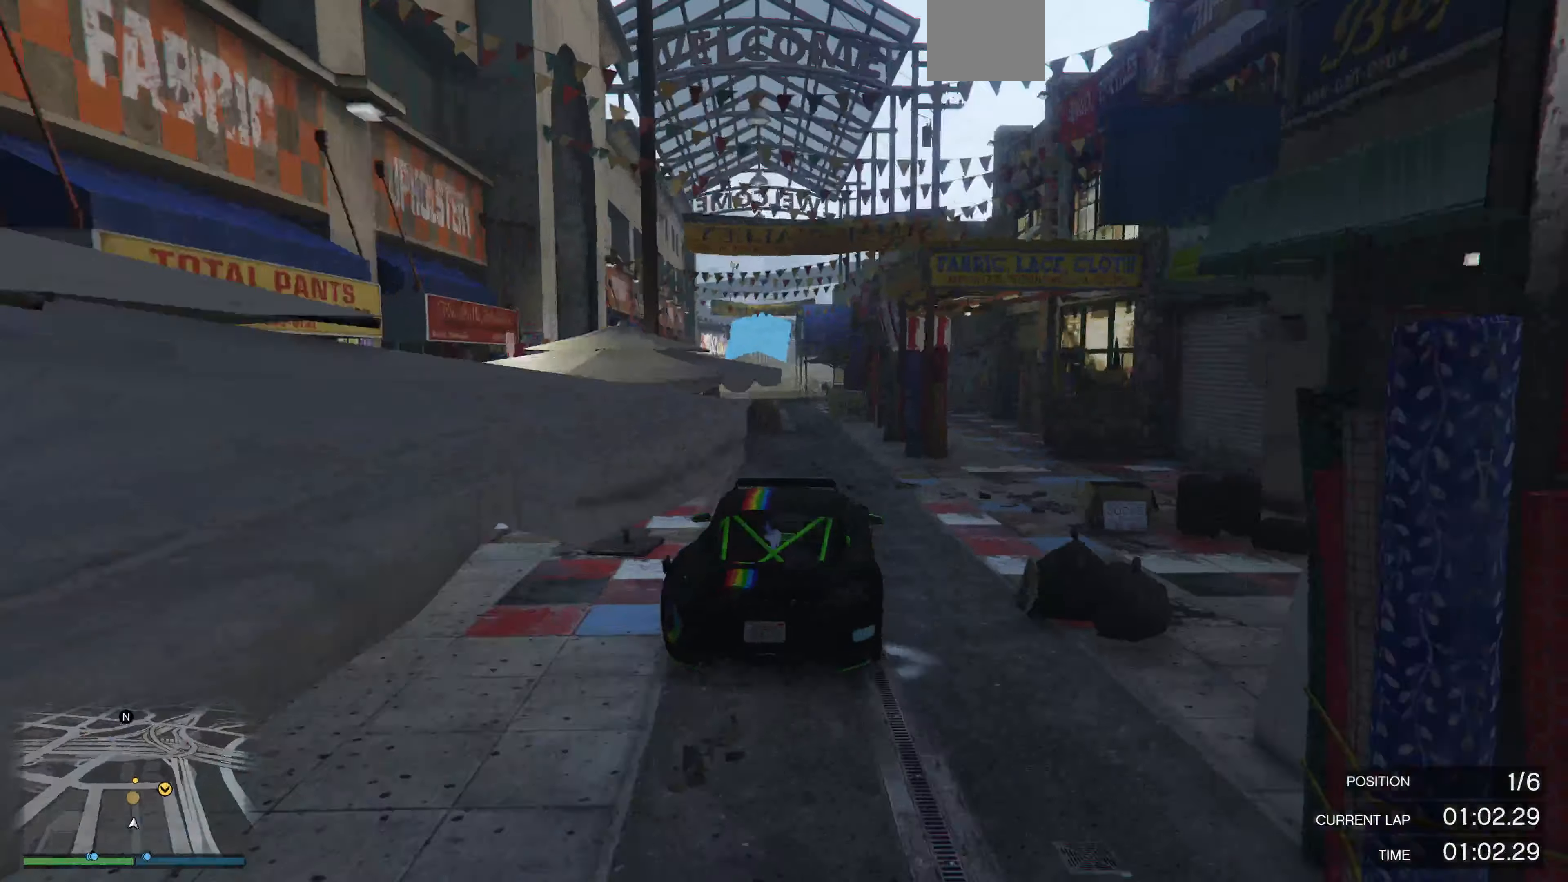
{"buttons": ["R2"], "left_stick": "left", "right_stick": "center", "events": [[433, "left_stick", "left"]]}
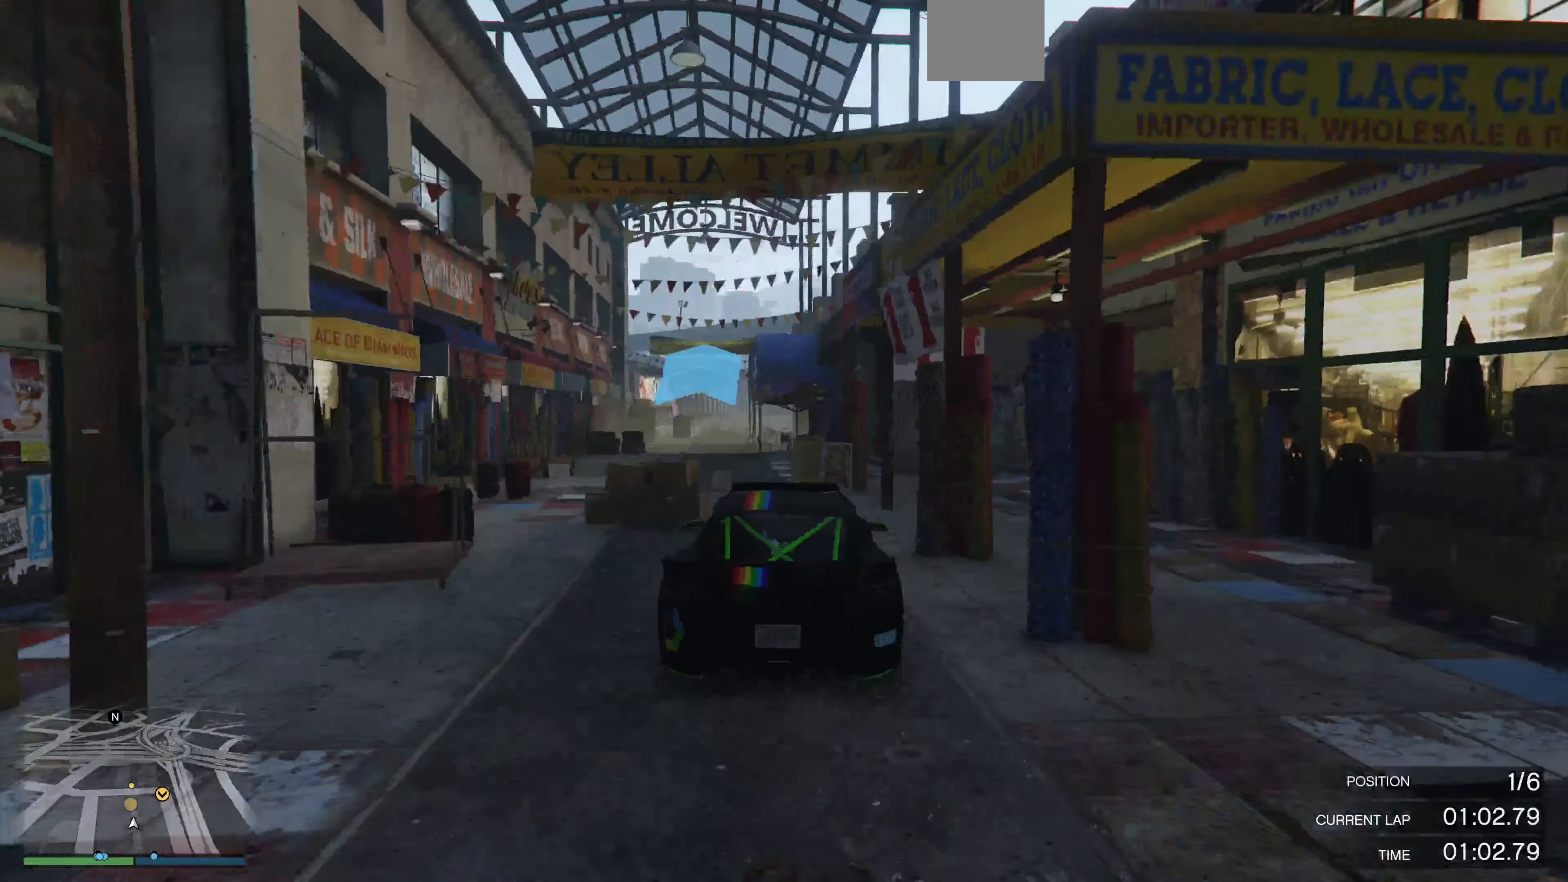
{"buttons": ["R2"], "left_stick": "center", "right_stick": "center", "events": [[133, "left_stick", "center"], [367, "left_stick", "right"], [467, "left_stick", "center"]]}
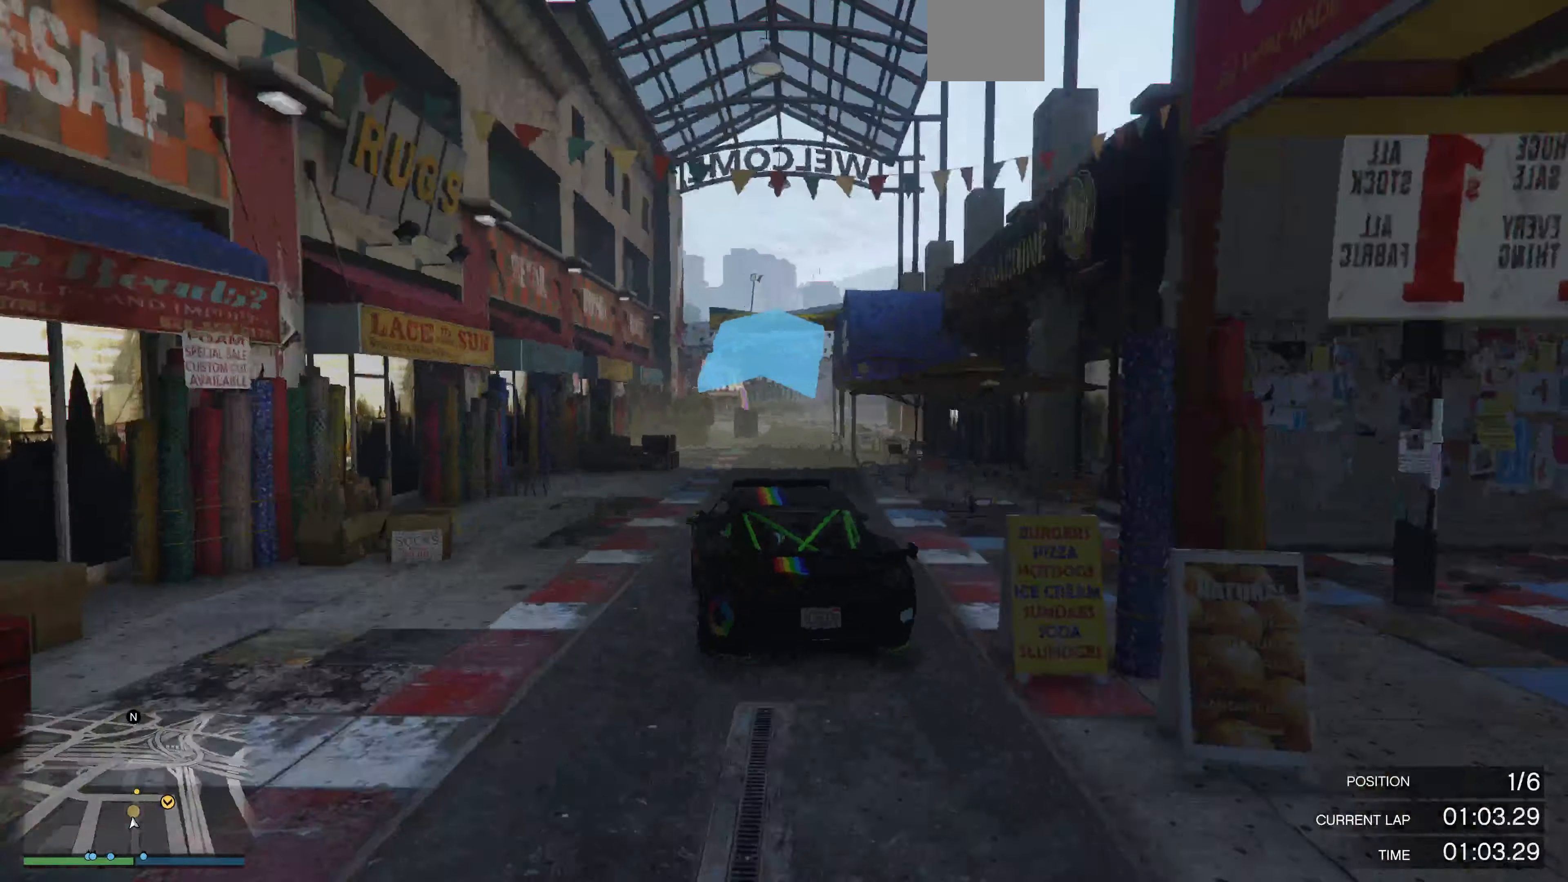
{"buttons": ["R2"], "left_stick": "right", "right_stick": "center", "events": [[133, "left_stick", "right"], [200, "left_stick", "center"], [500, "left_stick", "right"]]}
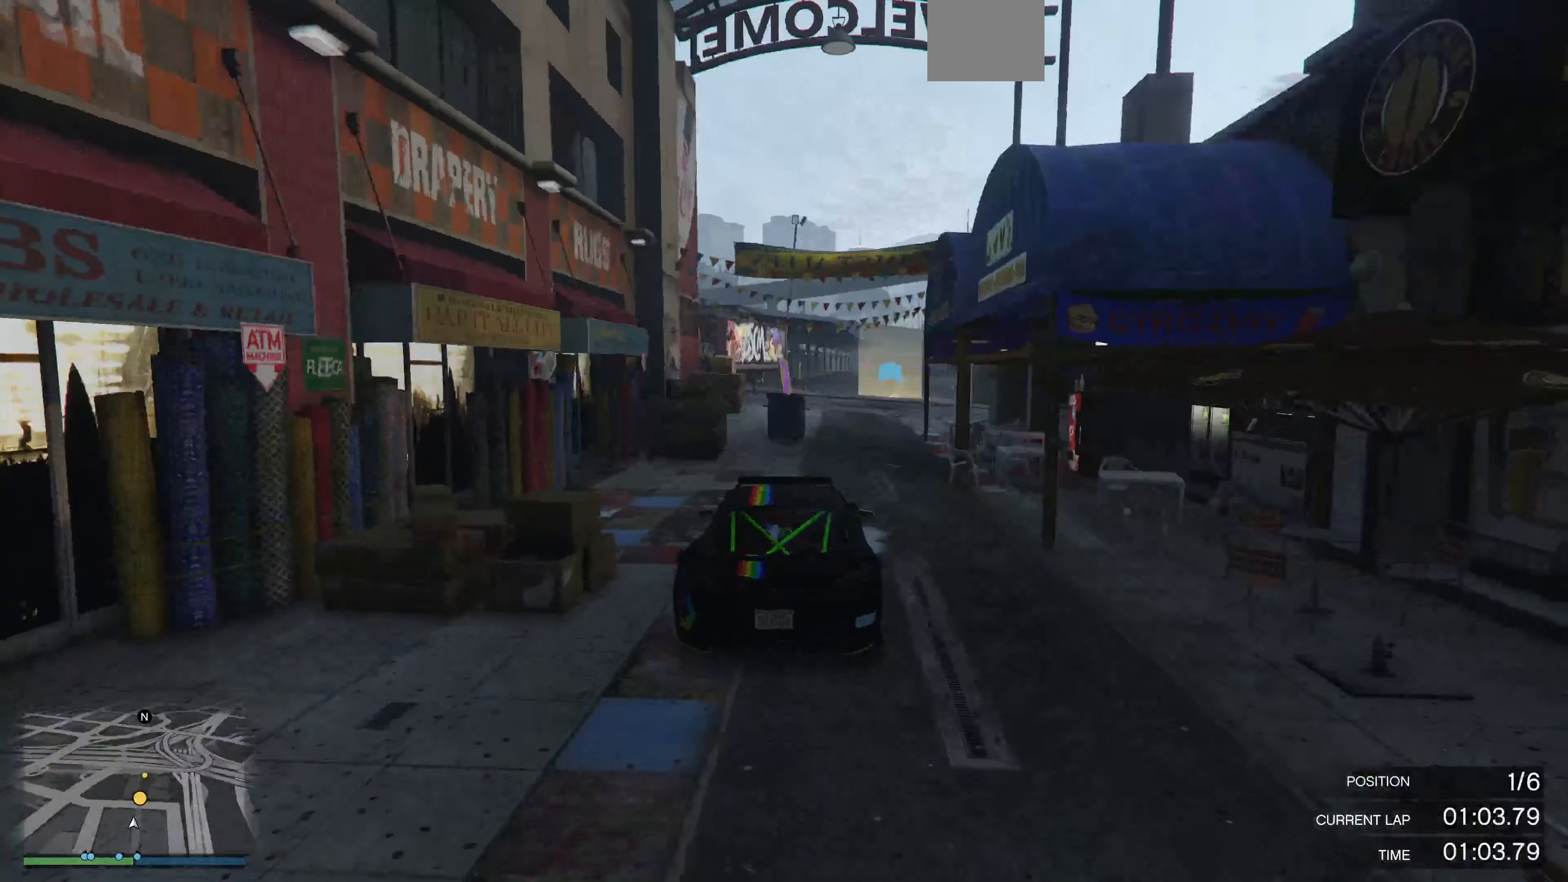
{"buttons": ["R2"], "left_stick": "center", "right_stick": "center", "events": [[67, "left_stick", "center"], [133, "left_stick", "right"], [267, "left_stick", "center"]]}
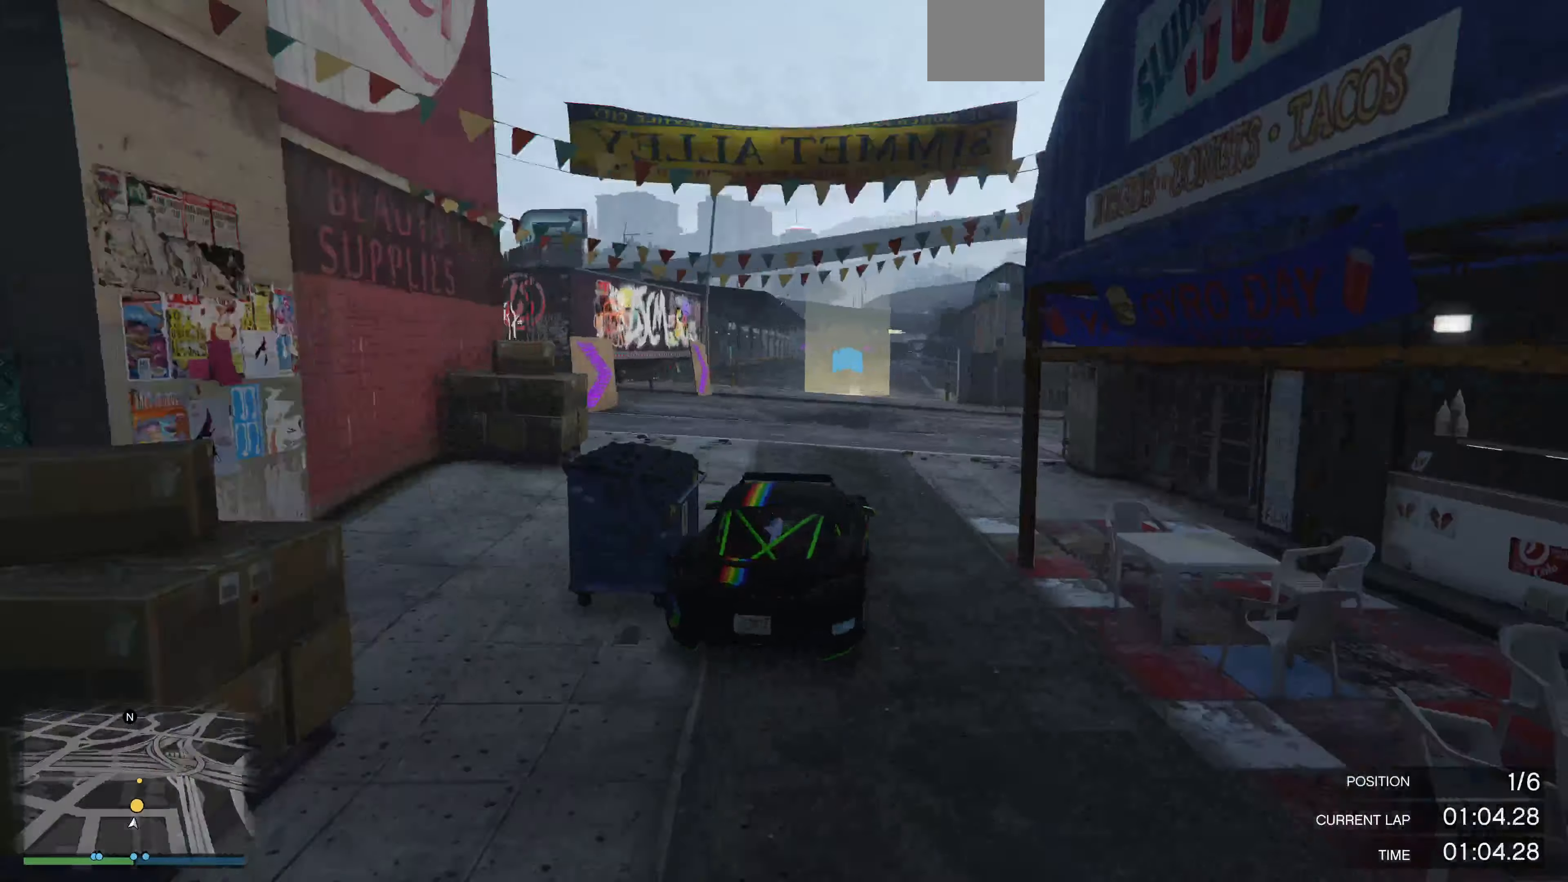
{"buttons": ["R2"], "left_stick": "center", "right_stick": "center", "events": [[300, "left_stick", "right"], [400, "left_stick", "center"]]}
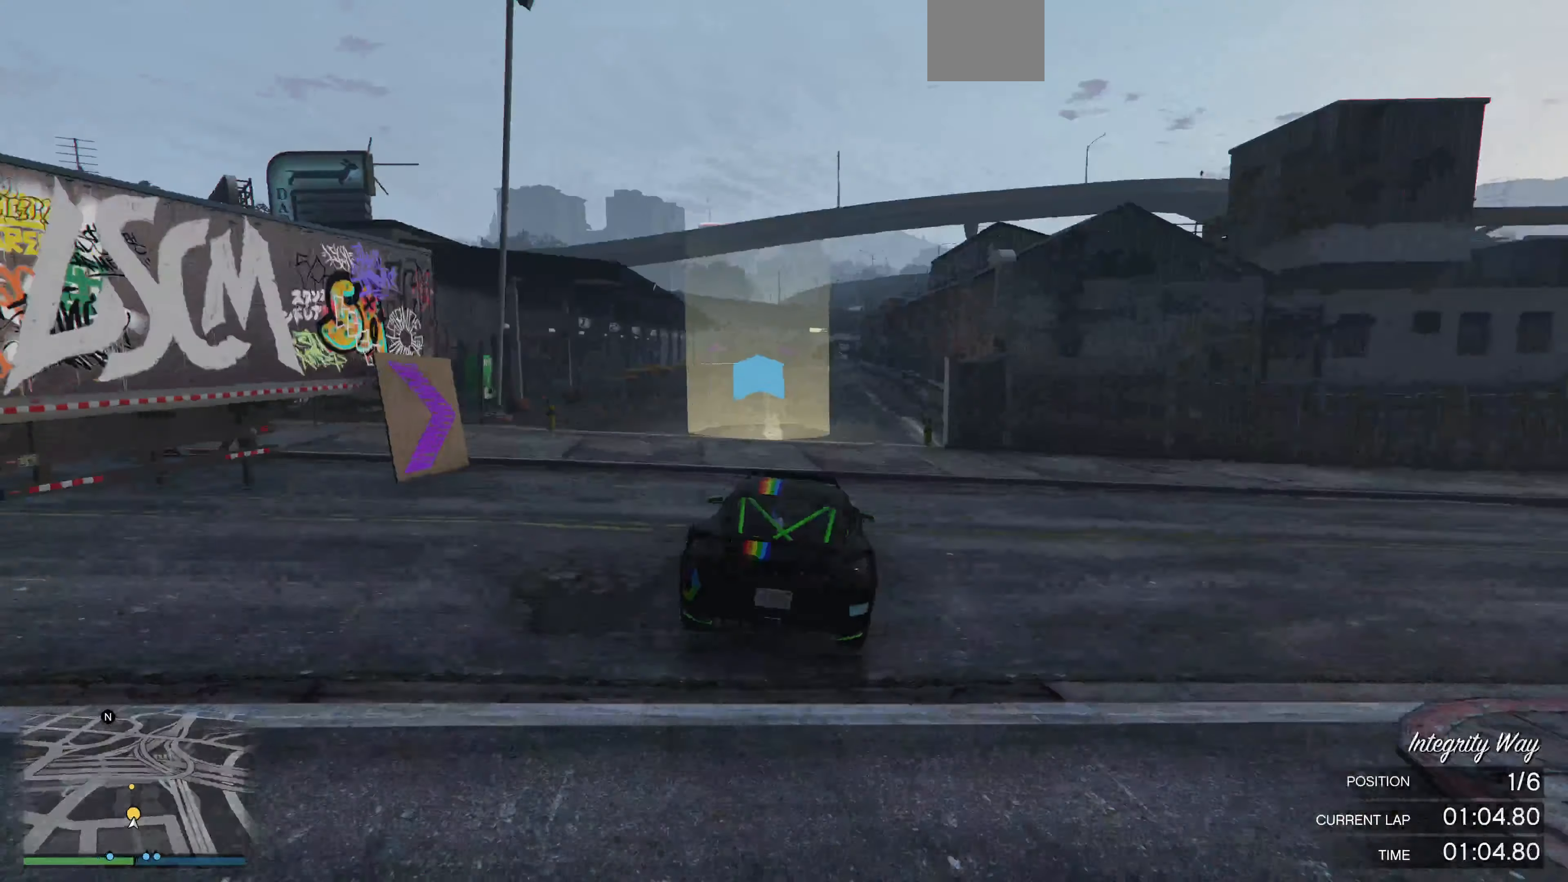
{"buttons": ["R2"], "left_stick": "center", "right_stick": "center", "events": []}
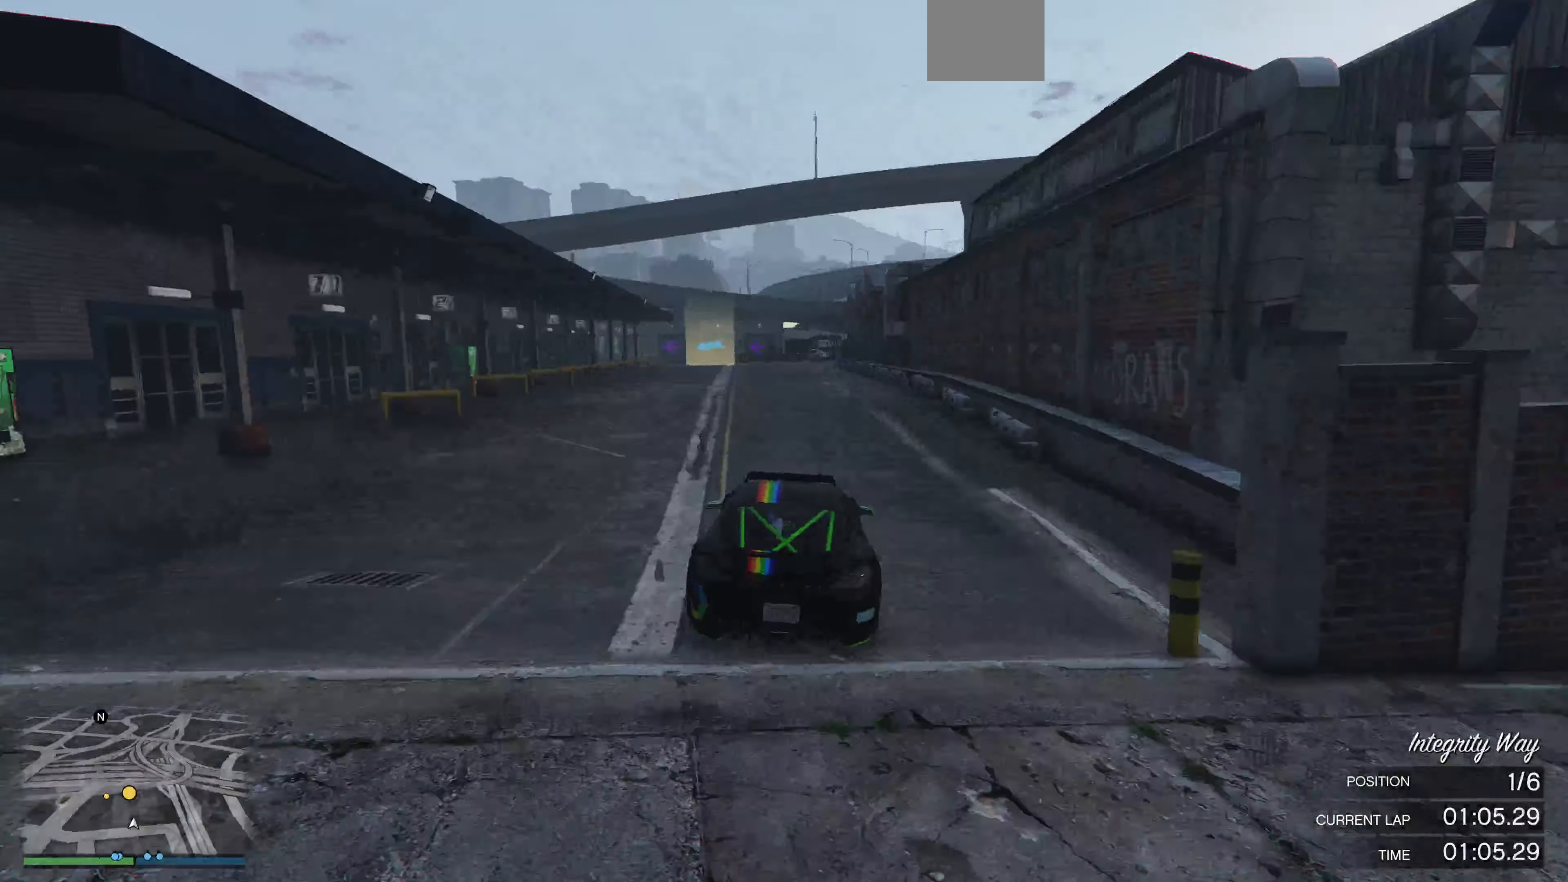
{"buttons": ["R2"], "left_stick": "up", "right_stick": "center", "events": [[300, "left_stick", "up"]]}
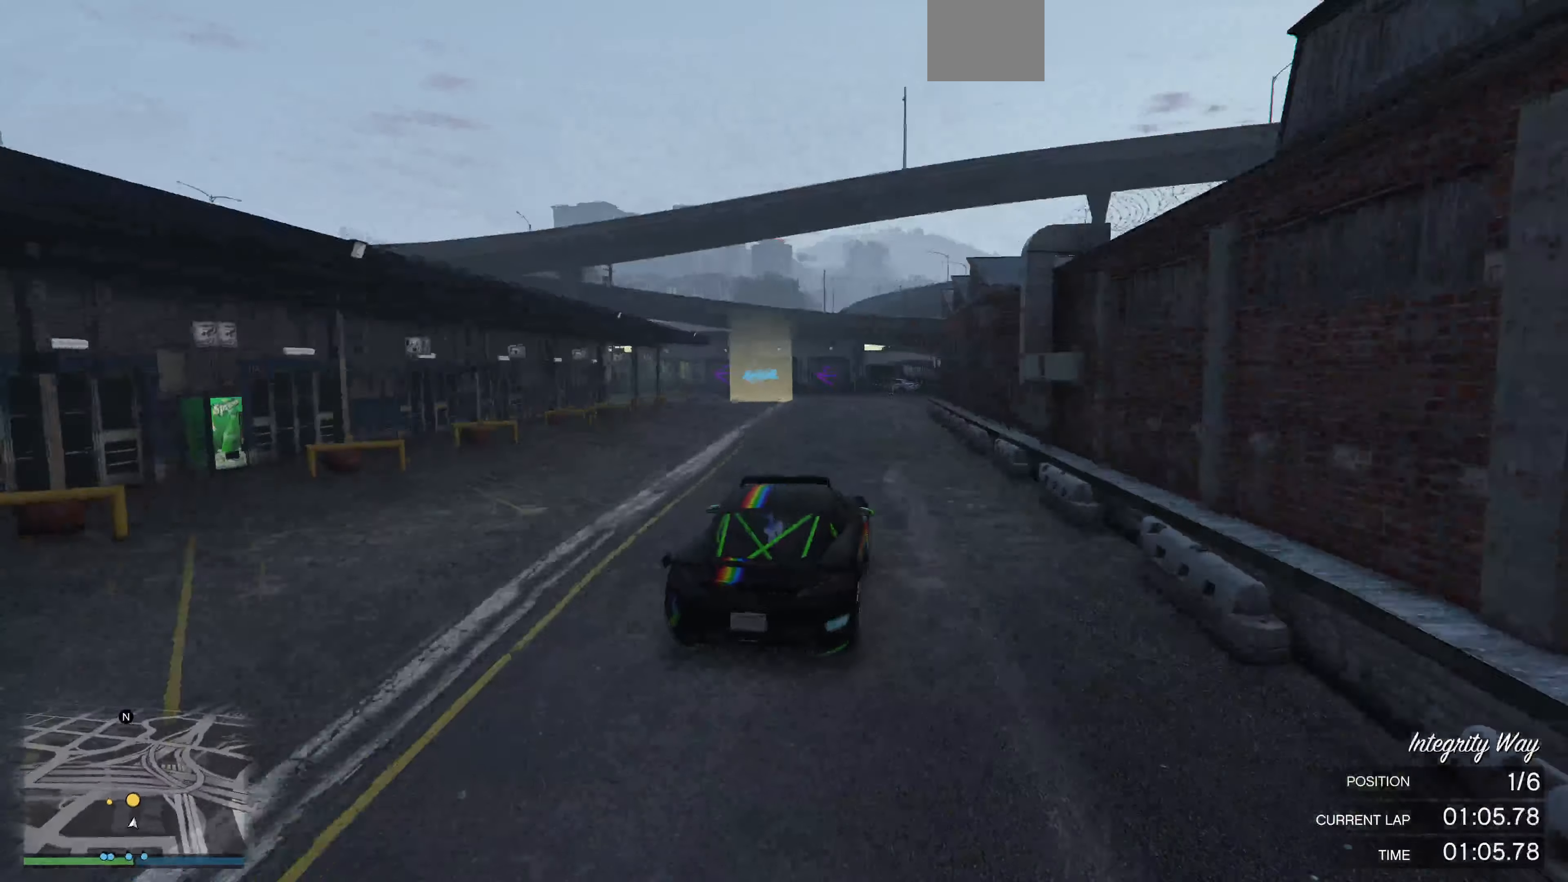
{"buttons": ["L2"], "left_stick": "up-left", "right_stick": "left", "events": [[100, "R2", "up"], [133, "right_stick", "left"], [366, "L2", "down"], [366, "left_stick", "up-left"]]}
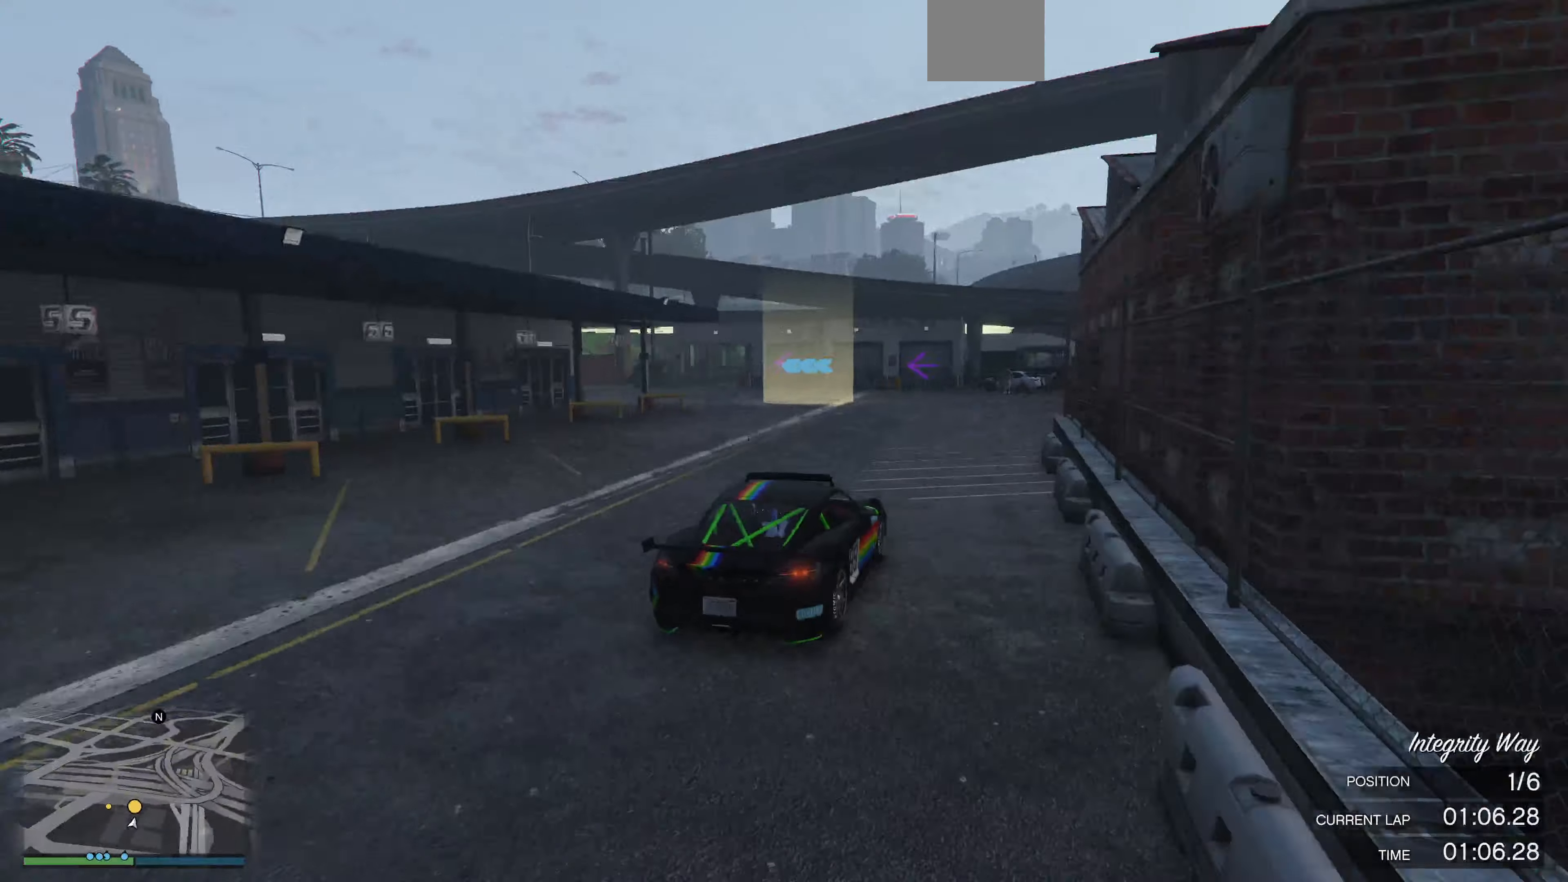
{"buttons": [], "left_stick": "up-left", "right_stick": "left", "events": [[233, "L2", "up"]]}
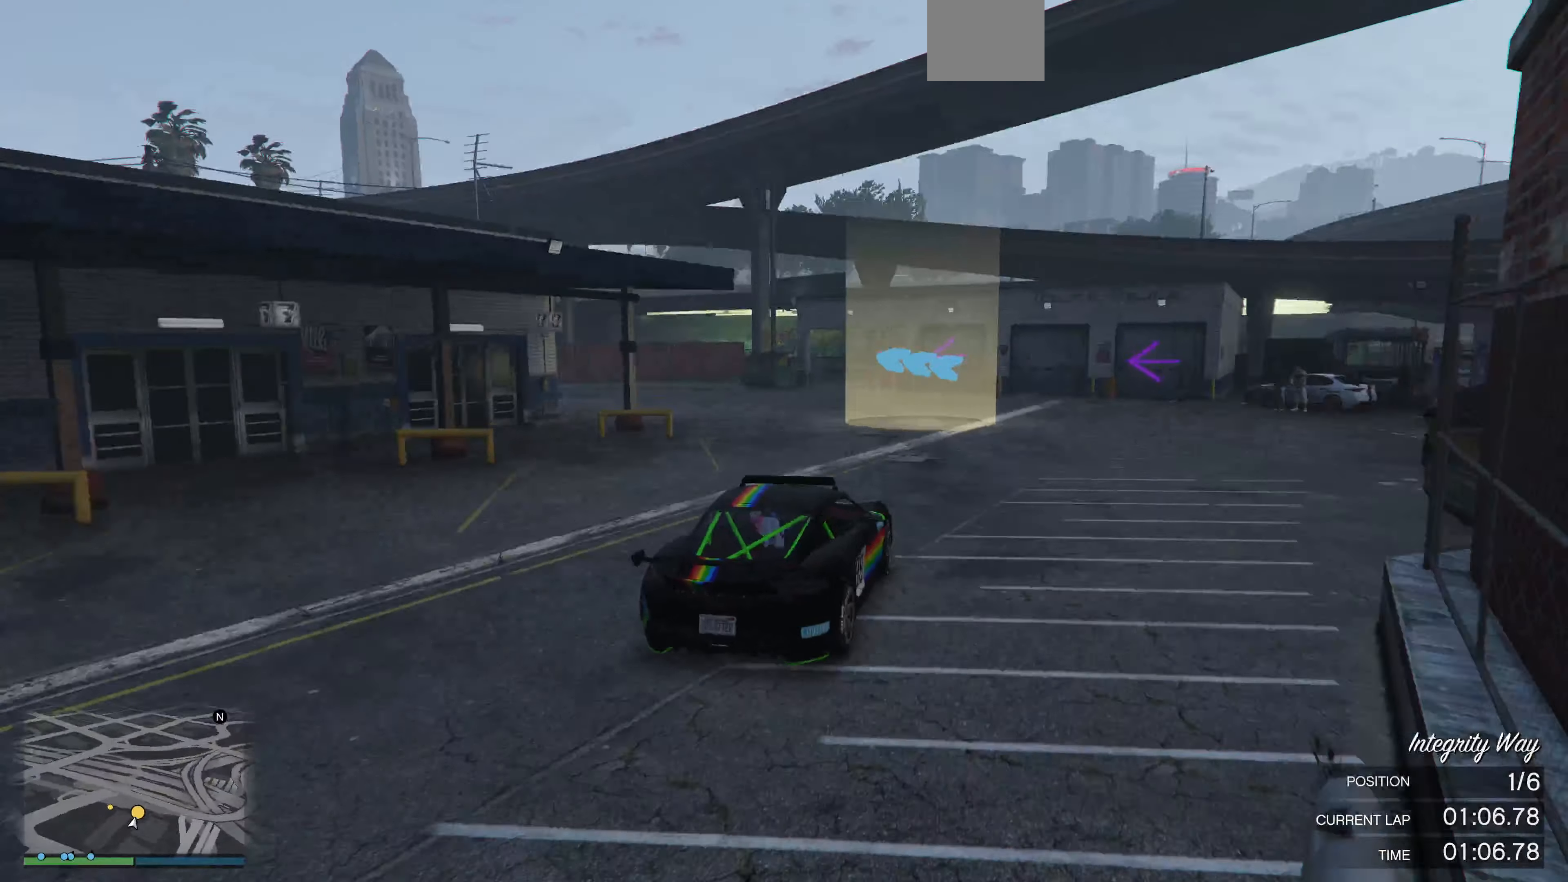
{"buttons": [], "left_stick": "up-left", "right_stick": "left", "events": [[400, "left_stick", "center"], [500, "left_stick", "up-left"]]}
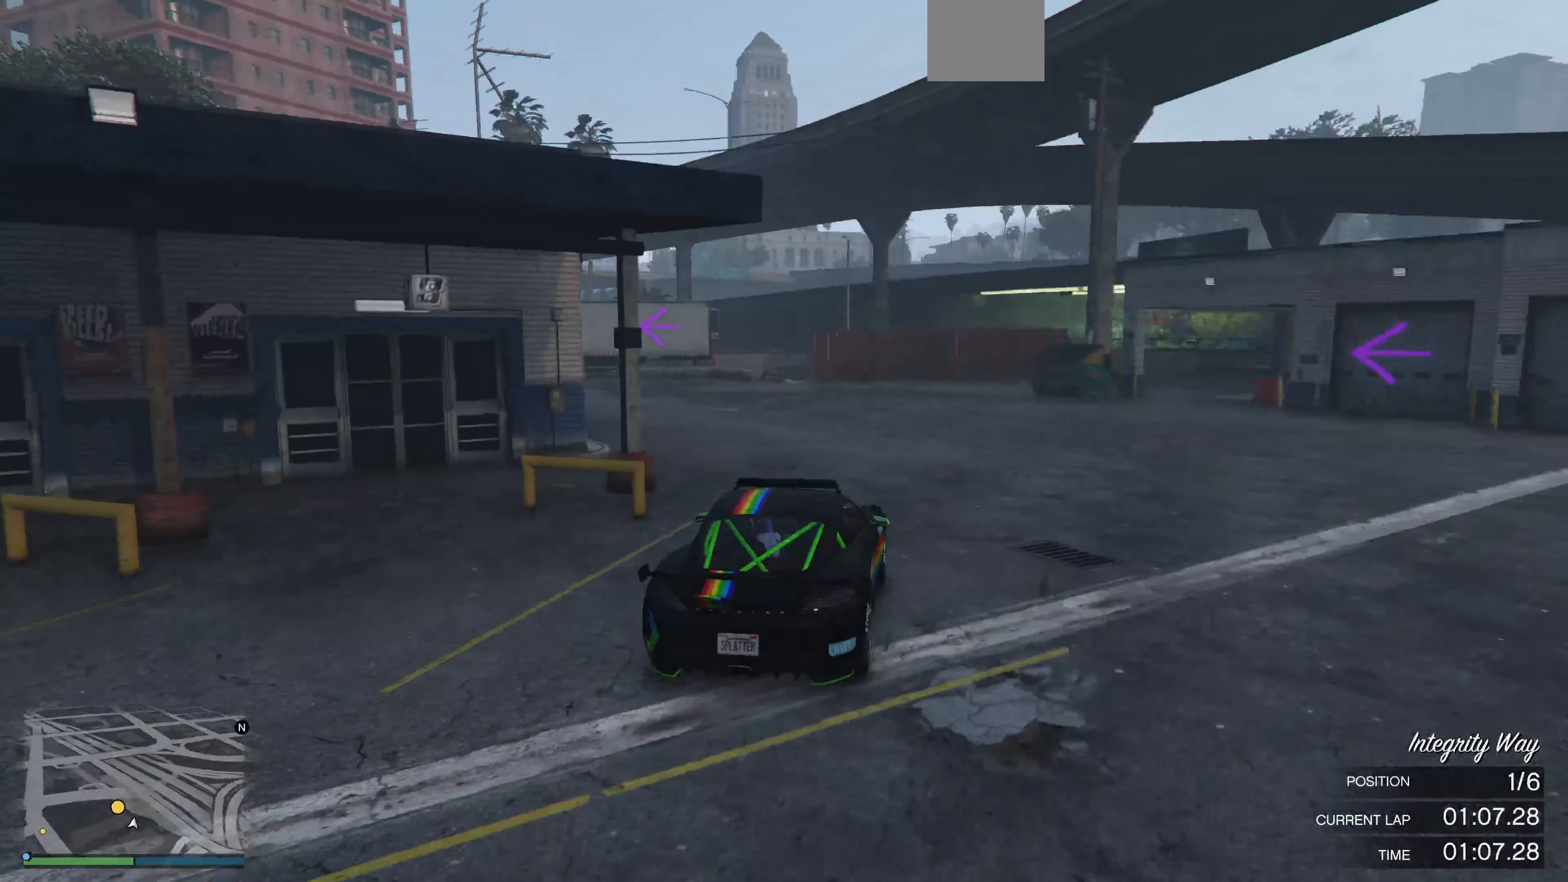
{"buttons": ["R2"], "left_stick": "up-left", "right_stick": "left", "events": [[133, "R2", "down"], [300, "R2", "up"], [366, "R2", "down"]]}
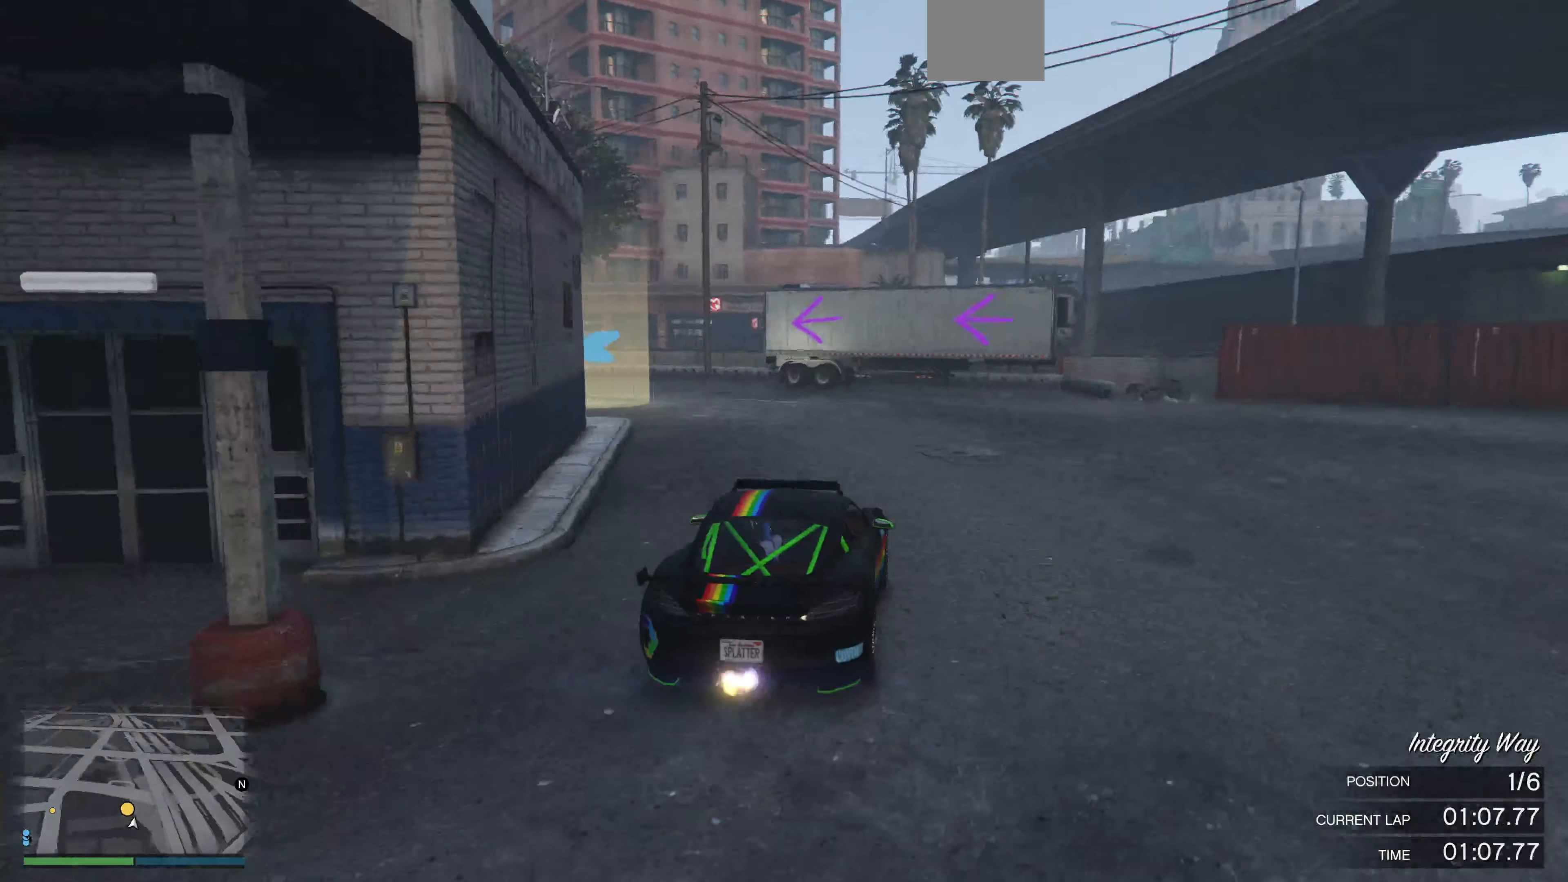
{"buttons": [], "left_stick": "up-left", "right_stick": "left", "events": [[400, "R2", "up"]]}
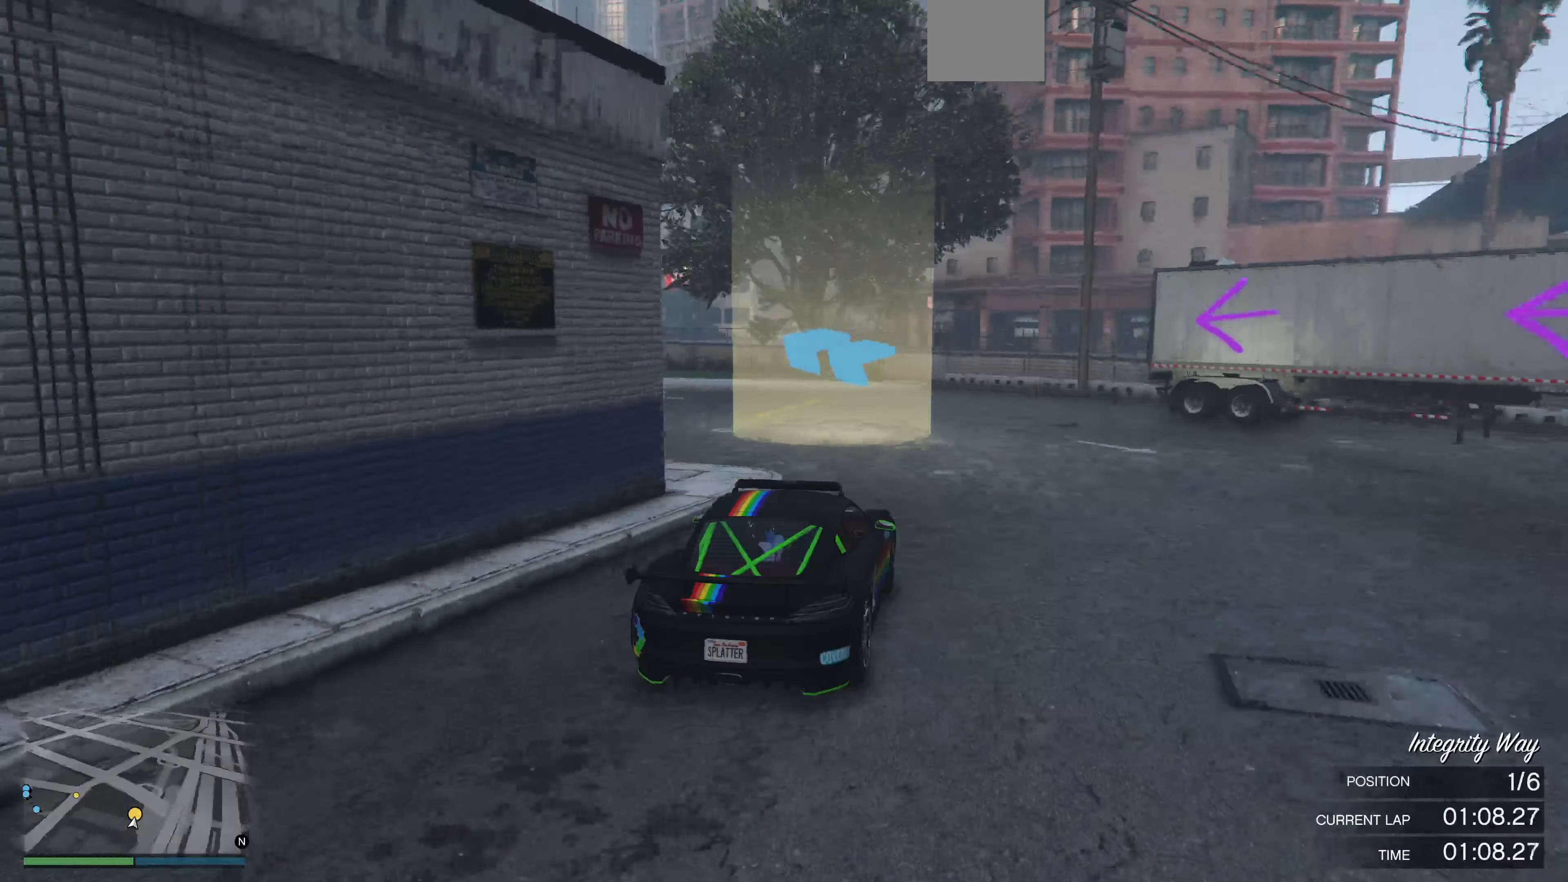
{"buttons": ["R2"], "left_stick": "center", "right_stick": "left", "events": [[33, "R2", "down"], [66, "R2", "up"], [166, "left_stick", "center"], [200, "R2", "down"], [266, "left_stick", "left"], [366, "R2", "up"], [433, "R2", "down"], [433, "left_stick", "center"]]}
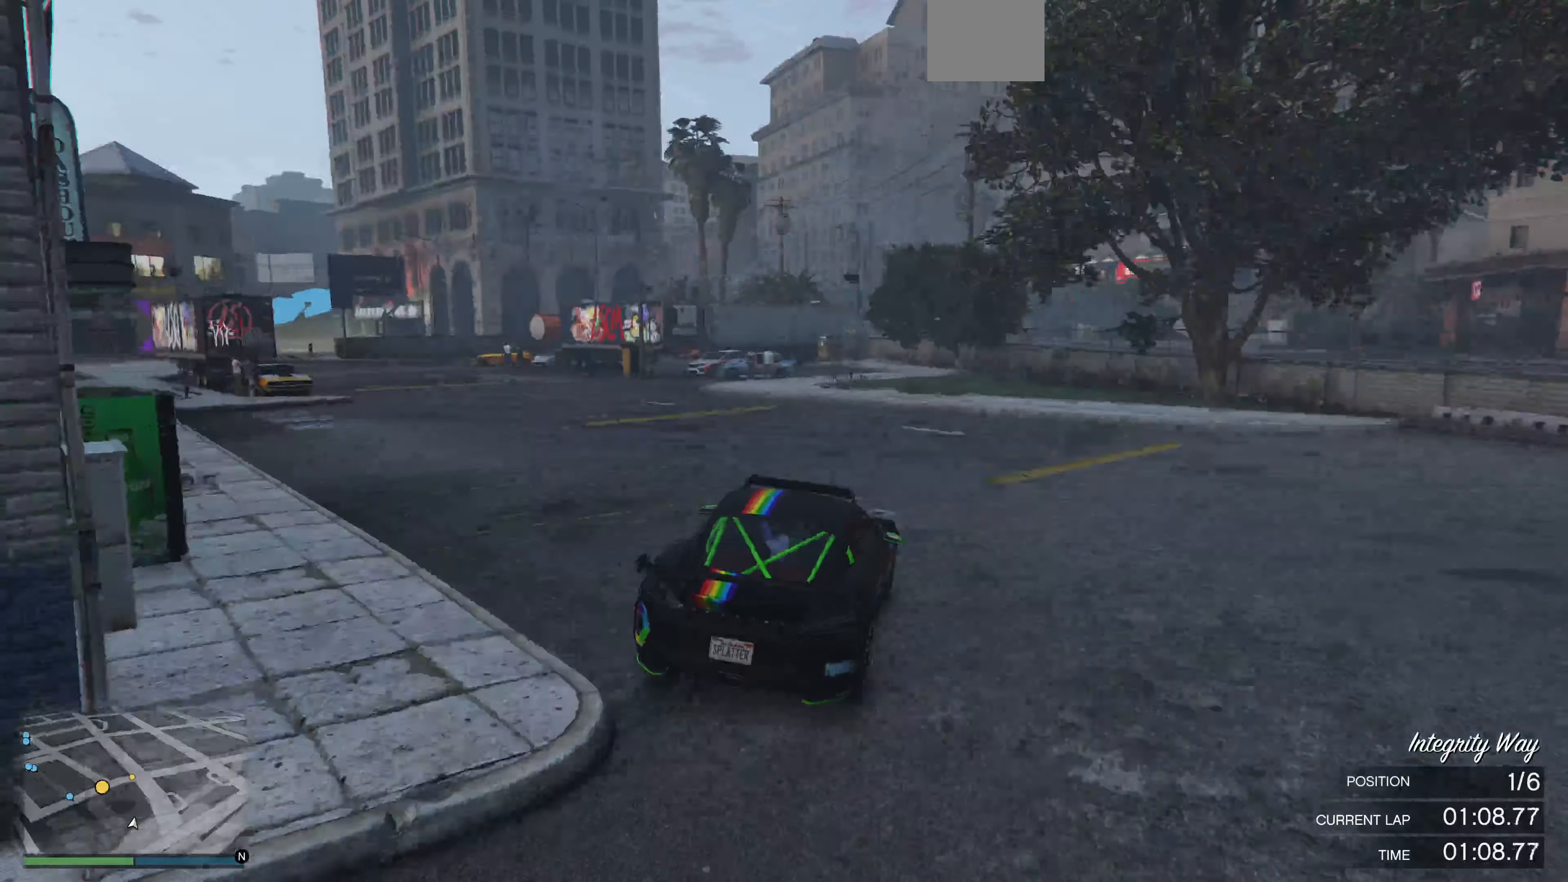
{"buttons": ["R2"], "left_stick": "center", "right_stick": "center", "events": [[66, "left_stick", "left"], [233, "left_stick", "center"], [333, "left_stick", "left"], [333, "right_stick", "center"], [466, "left_stick", "center"]]}
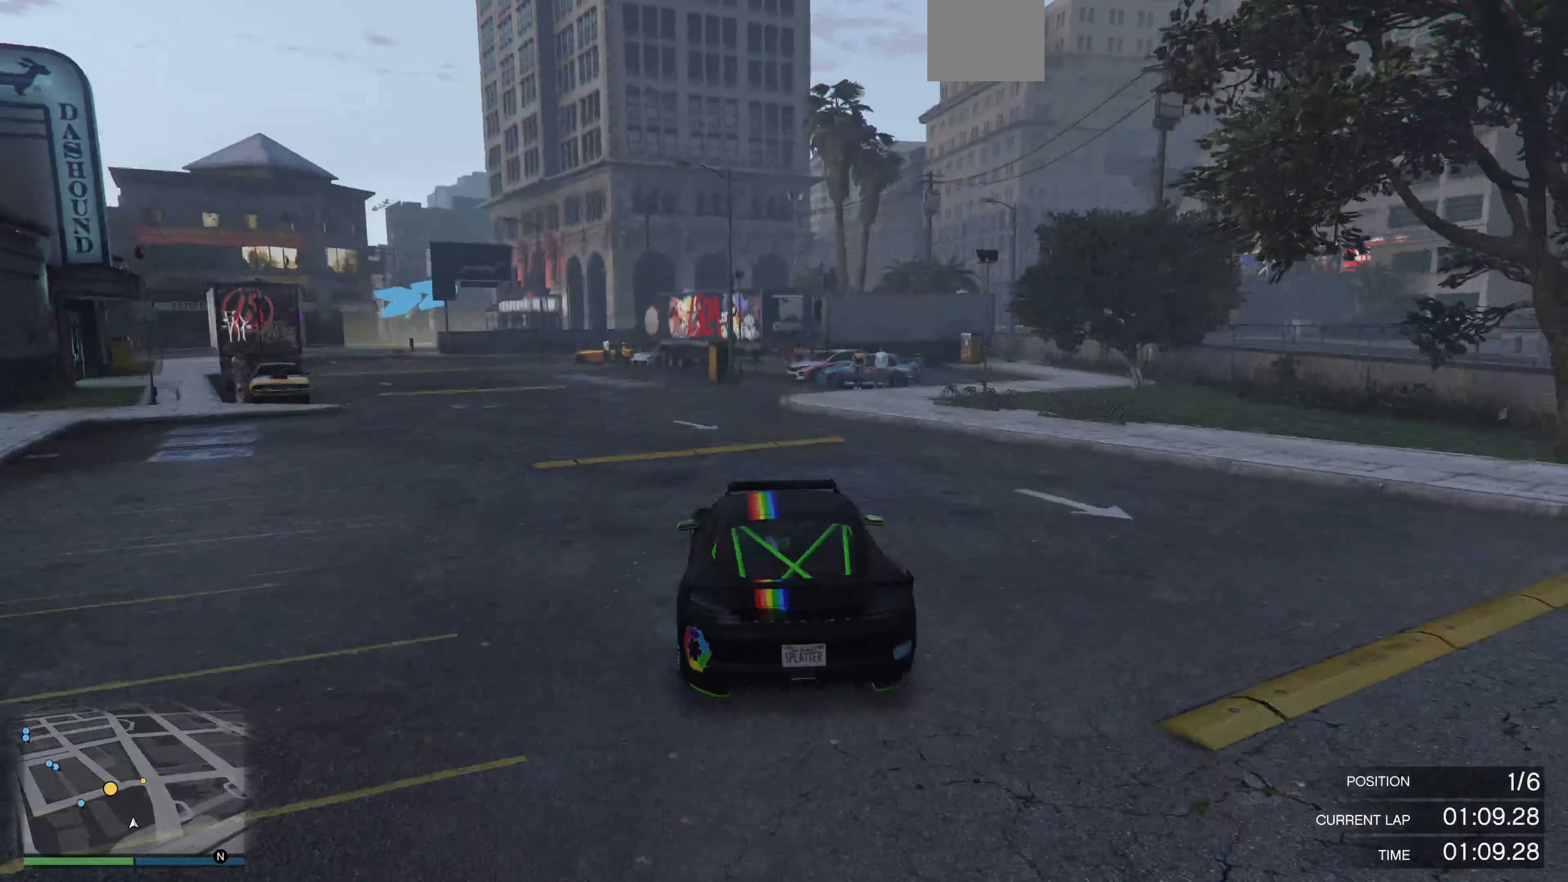
{"buttons": ["R2"], "left_stick": "center", "right_stick": "center", "events": [[66, "left_stick", "left"], [233, "left_stick", "center"], [333, "left_stick", "left"], [466, "left_stick", "center"]]}
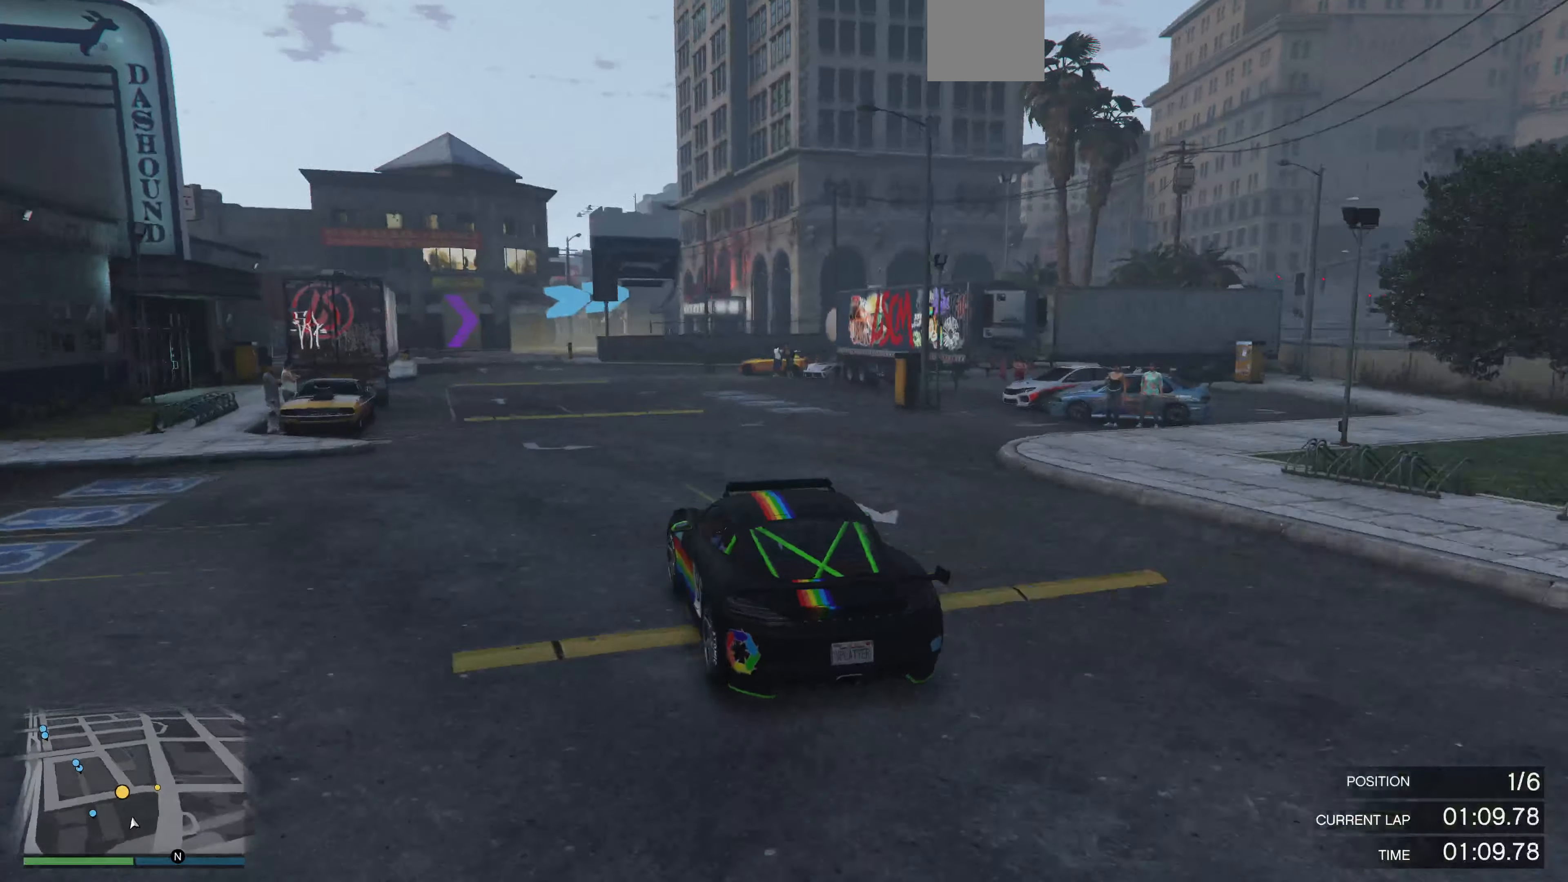
{"buttons": ["R2"], "left_stick": "center", "right_stick": "right", "events": [[133, "left_stick", "left"], [233, "left_stick", "center"], [466, "right_stick", "right"]]}
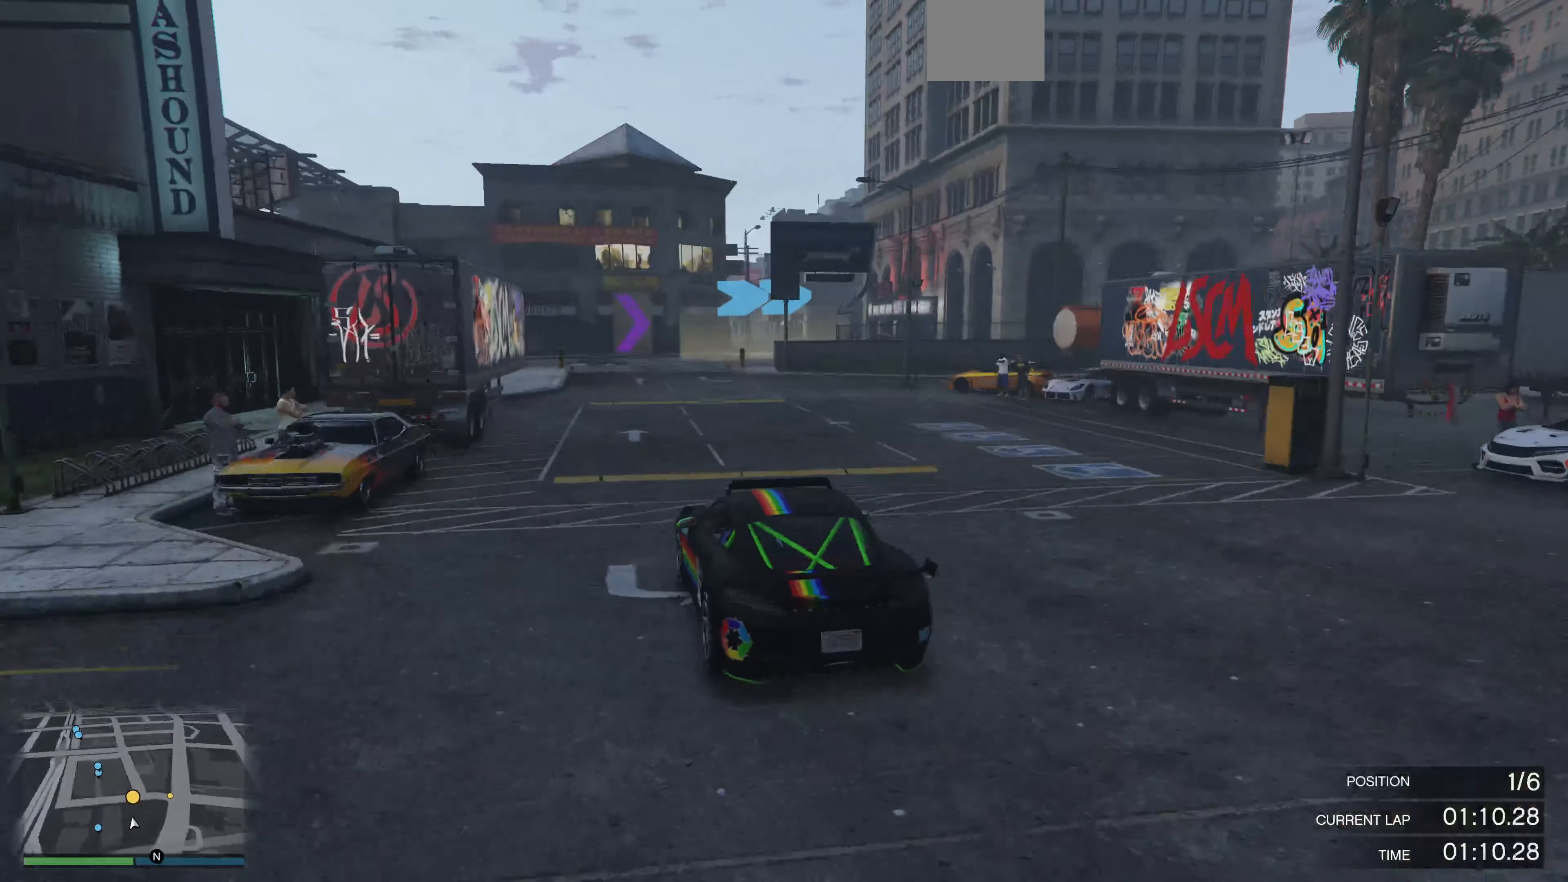
{"buttons": [], "left_stick": "center", "right_stick": "right", "events": [[166, "left_stick", "left"], [233, "left_stick", "center"], [400, "R2", "up"]]}
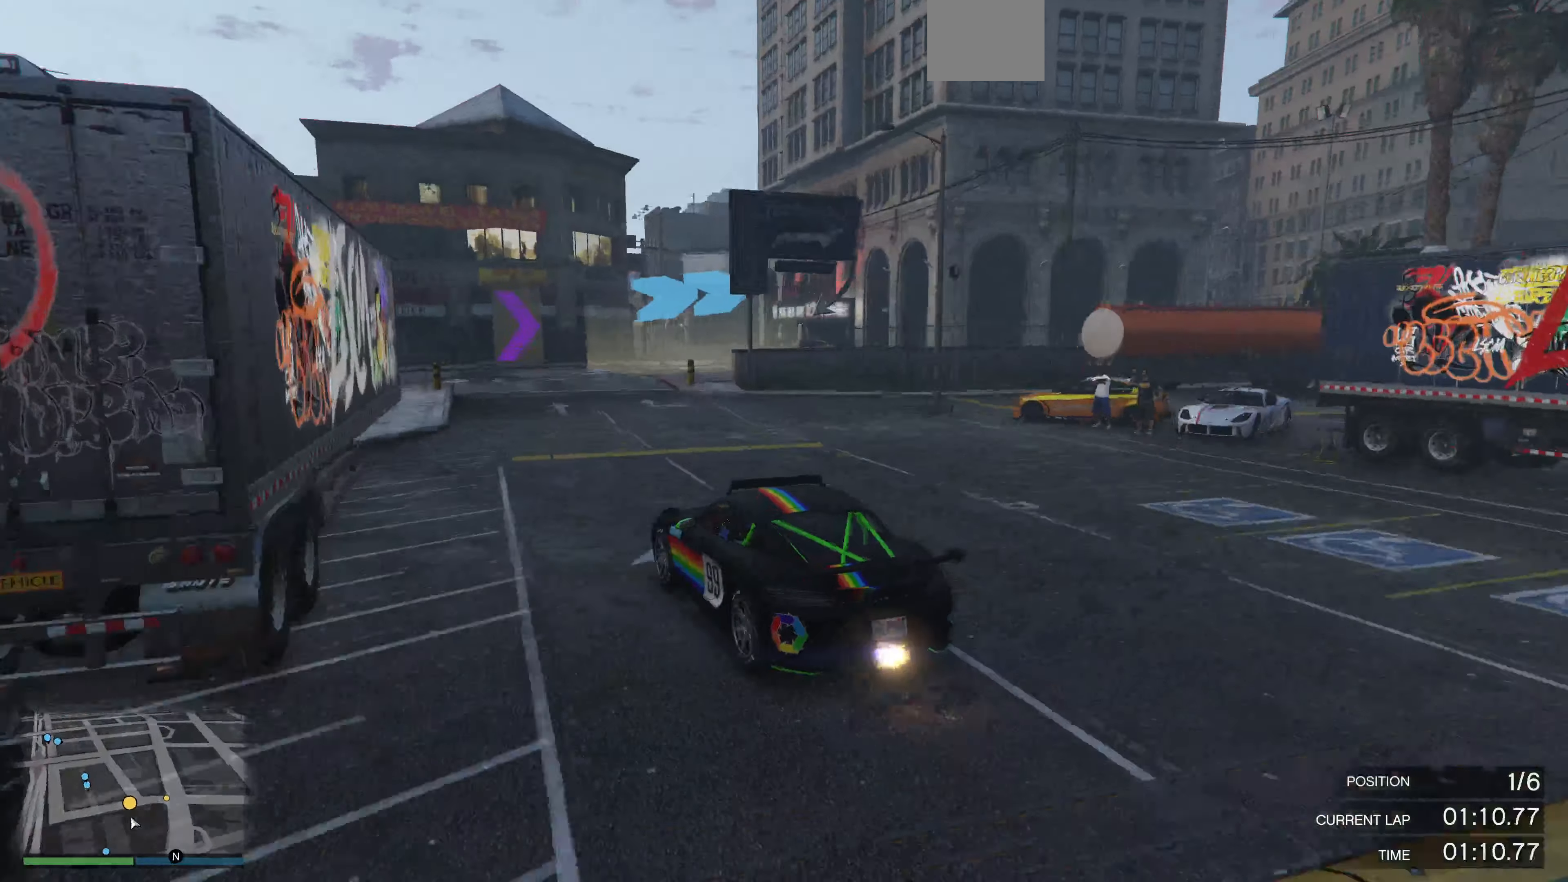
{"buttons": [], "left_stick": "up-right", "right_stick": "right", "events": [[266, "left_stick", "up-right"], [300, "L2", "down"], [400, "L2", "up"]]}